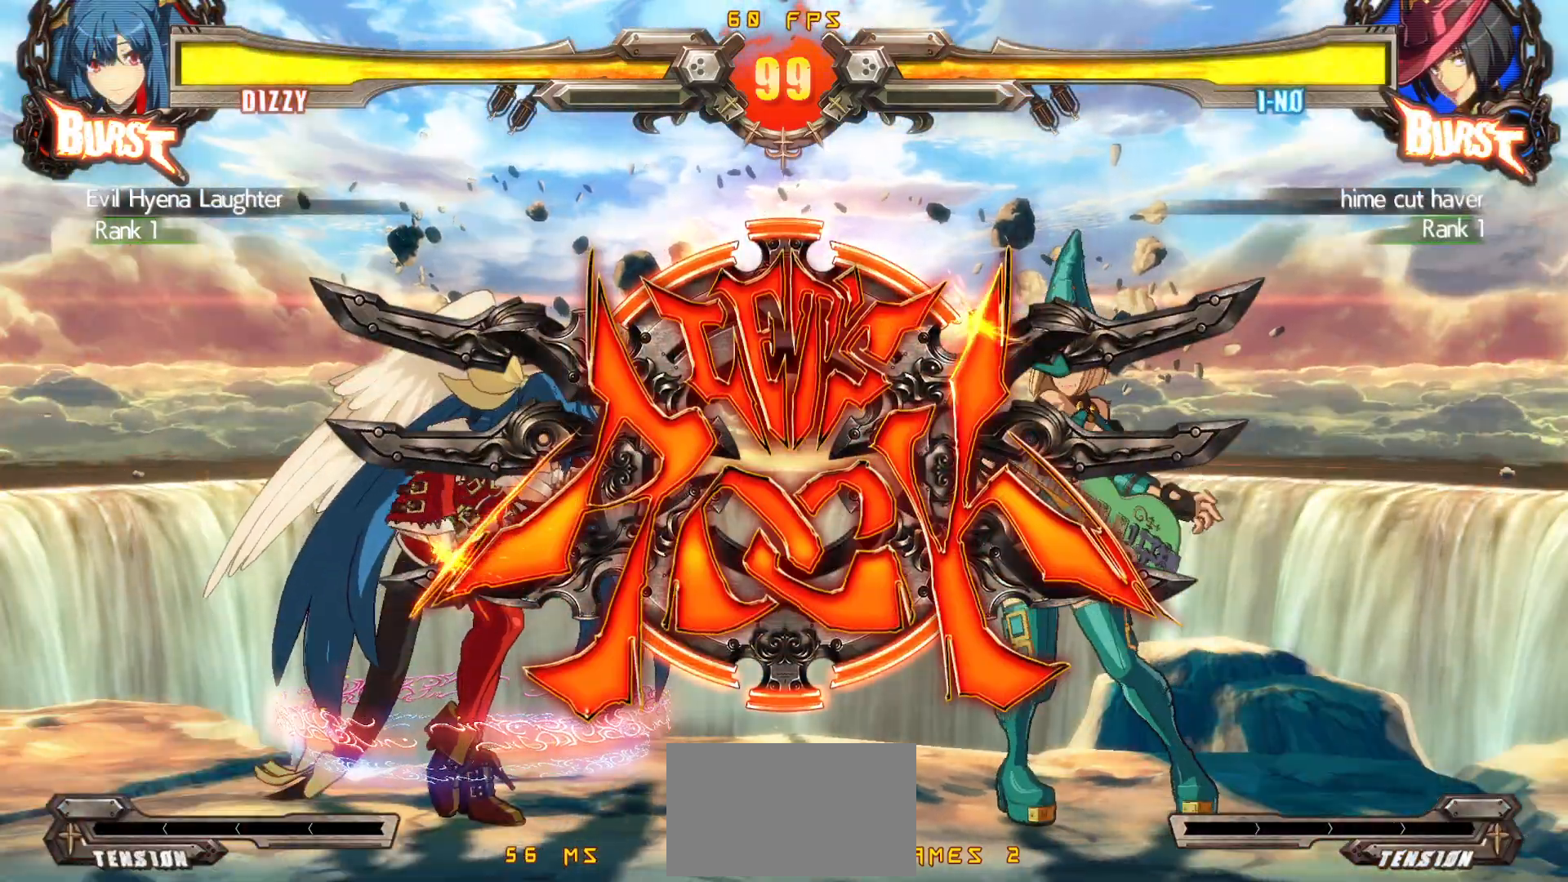
Gameplay with a controller (arcade stick); each line is a JSON object with the inputs held at the frame after it. "events" lists button and stick changes between this image and that frame as [ms after this image, input, new state], when the widget could be followed in between. Not read: L3 R3.
{"buttons": ["TRIANGLE"], "events": [[433, "TRIANGLE", "down"]]}
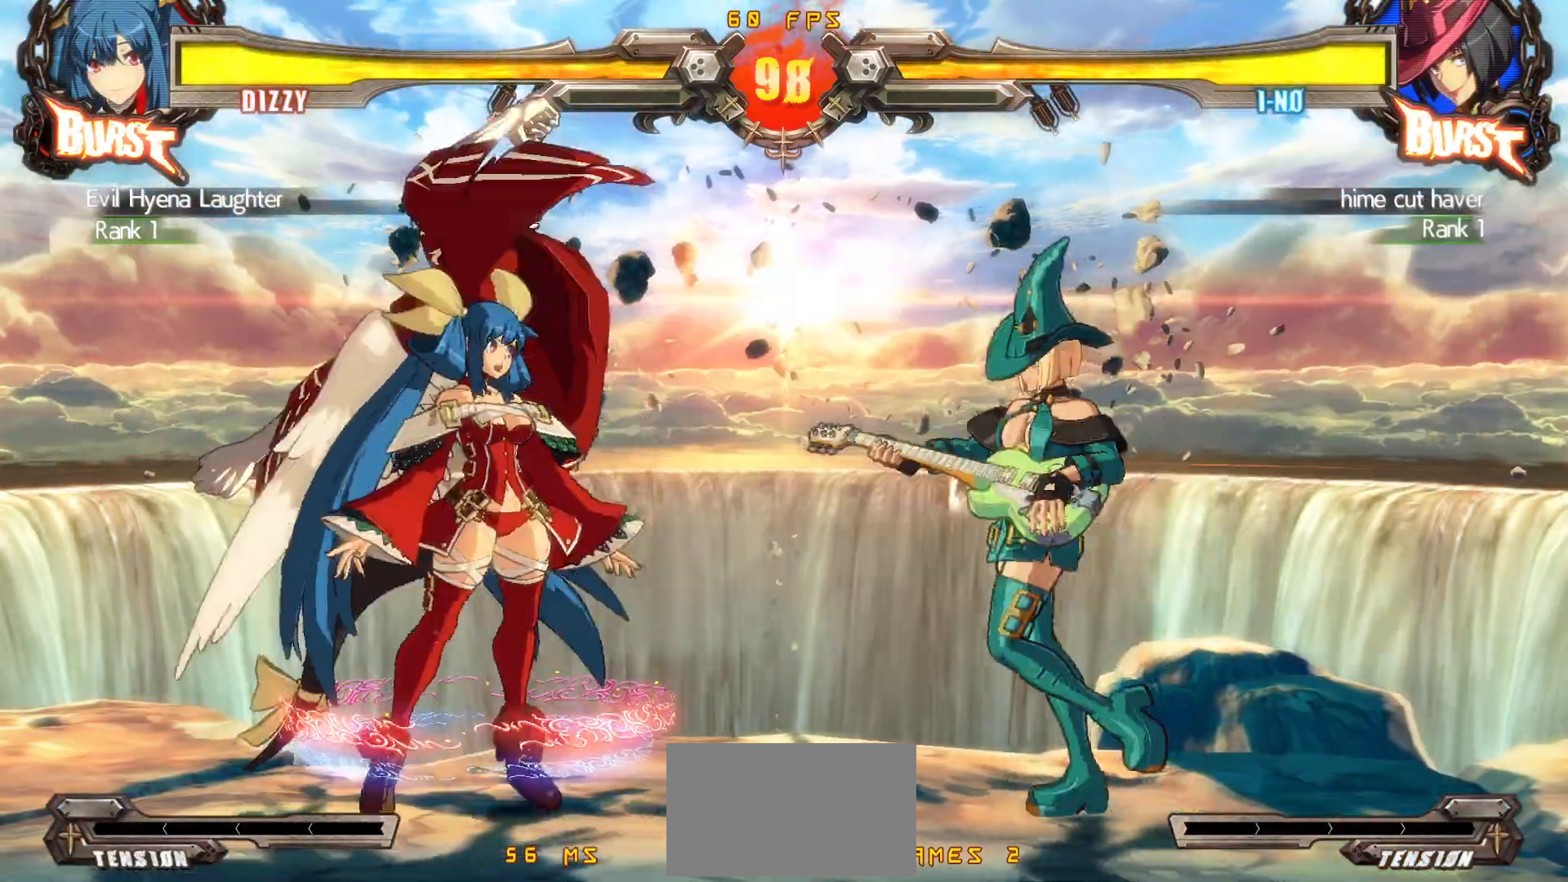
{"buttons": ["DPAD_DOWN", "DPAD_LEFT"], "events": [[67, "DPAD_DOWN", "down"], [117, "DPAD_RIGHT", "down"], [117, "TRIANGLE", "up"], [150, "DPAD_DOWN", "up"], [200, "DPAD_RIGHT", "up"], [233, "TRIANGLE", "down"], [450, "TRIANGLE", "up"], [483, "DPAD_LEFT", "down"], [500, "DPAD_DOWN", "down"]]}
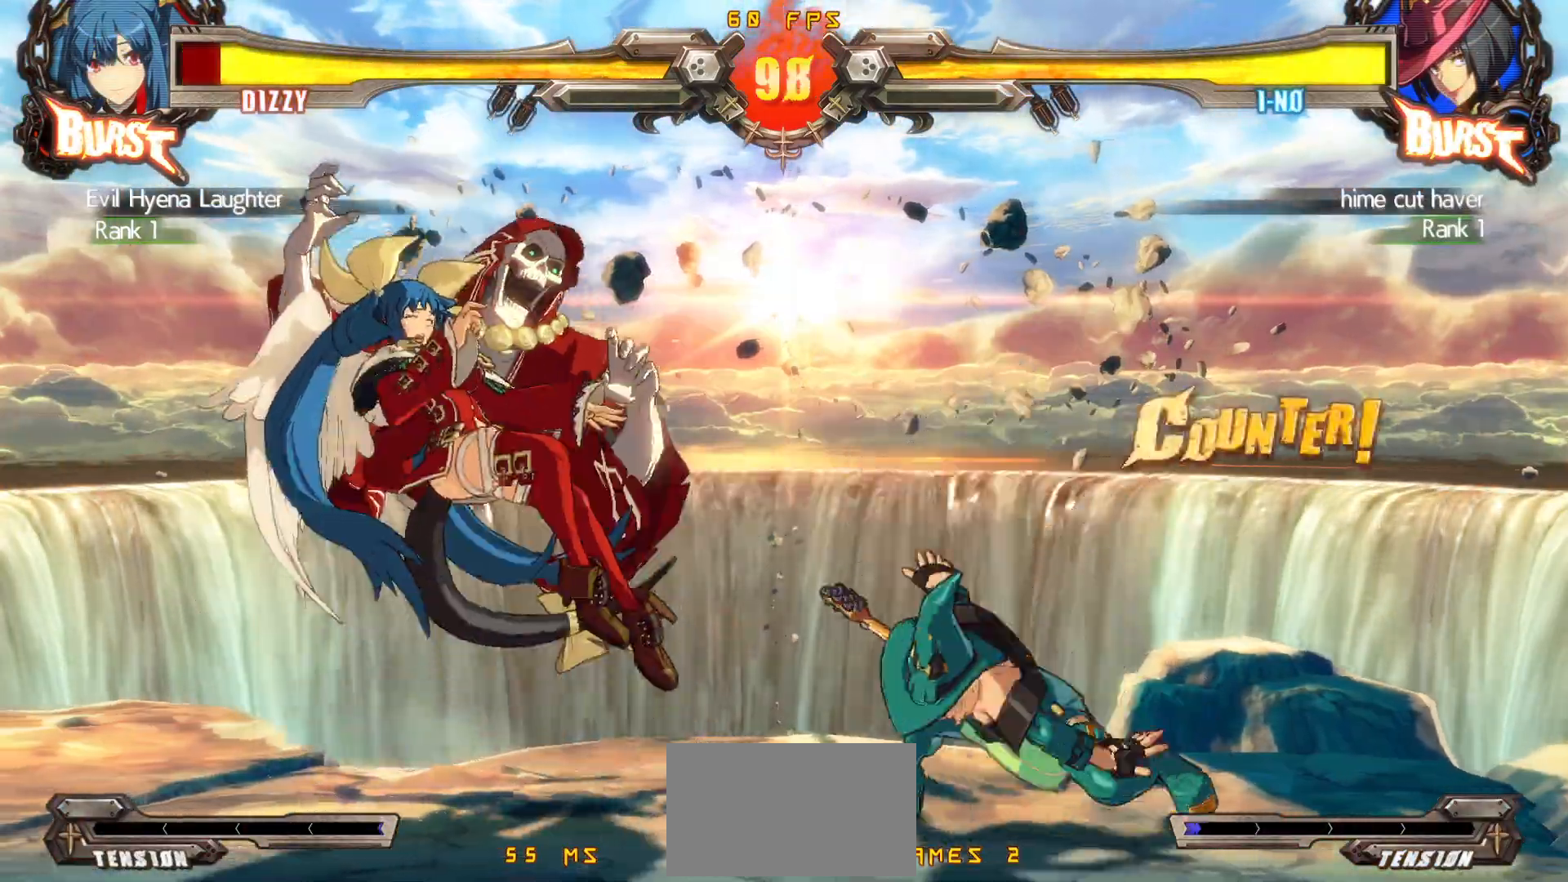
{"buttons": ["CIRCLE", "DPAD_RIGHT"], "events": [[383, "DPAD_DOWN", "up"], [383, "DPAD_LEFT", "up"], [467, "CIRCLE", "down"], [467, "DPAD_RIGHT", "down"]]}
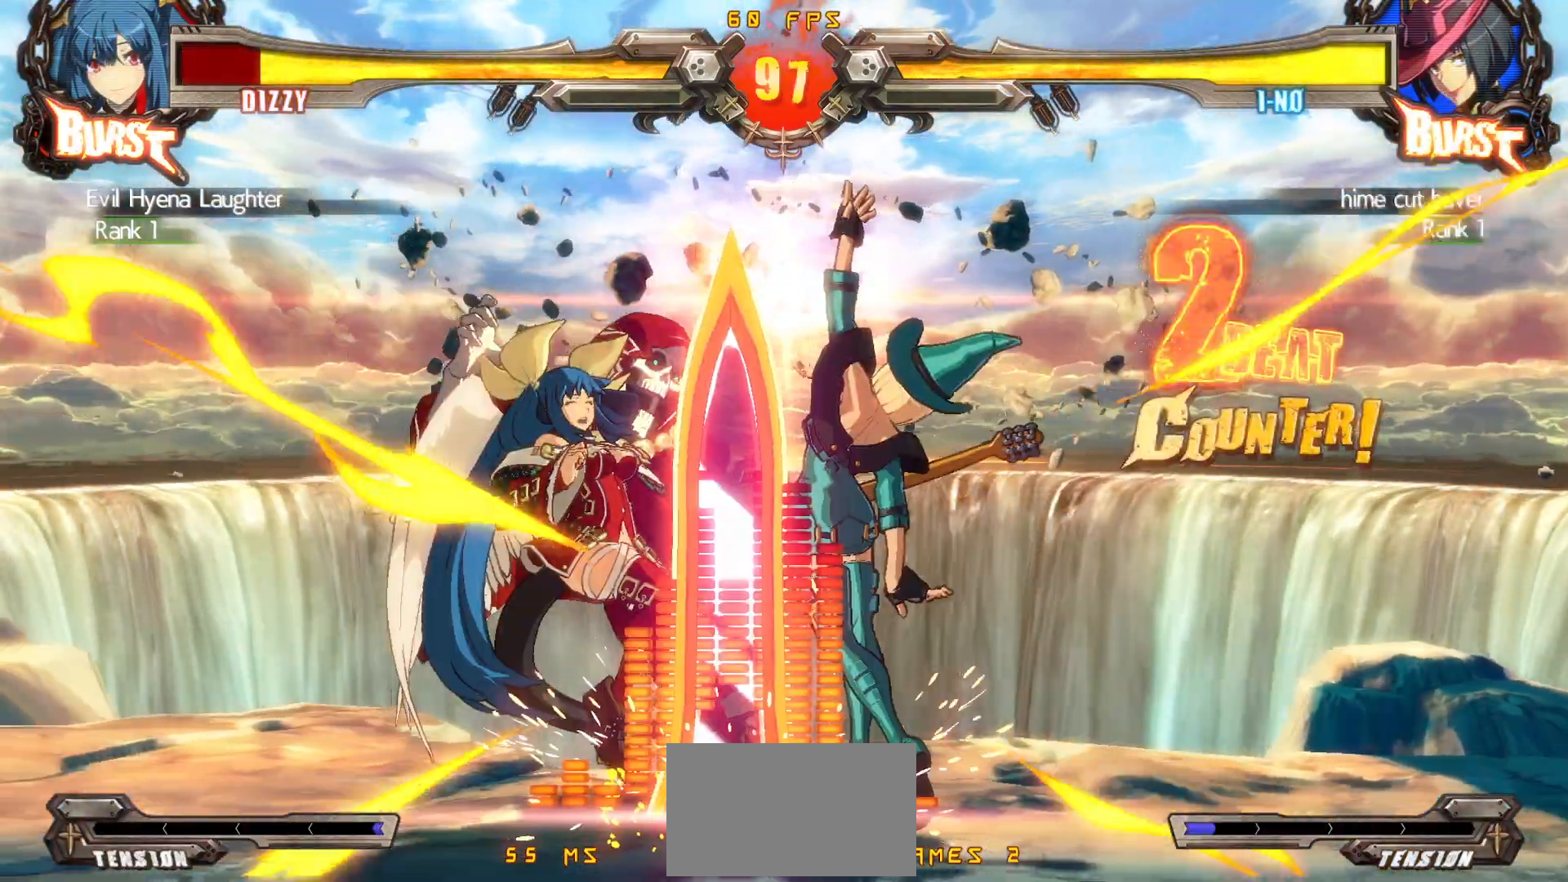
{"buttons": ["DPAD_RIGHT"], "events": [[50, "CIRCLE", "up"], [150, "CIRCLE", "down"], [183, "CIRCLE", "up"], [267, "CIRCLE", "down"], [350, "CIRCLE", "up"], [417, "CIRCLE", "down"], [500, "CIRCLE", "up"]]}
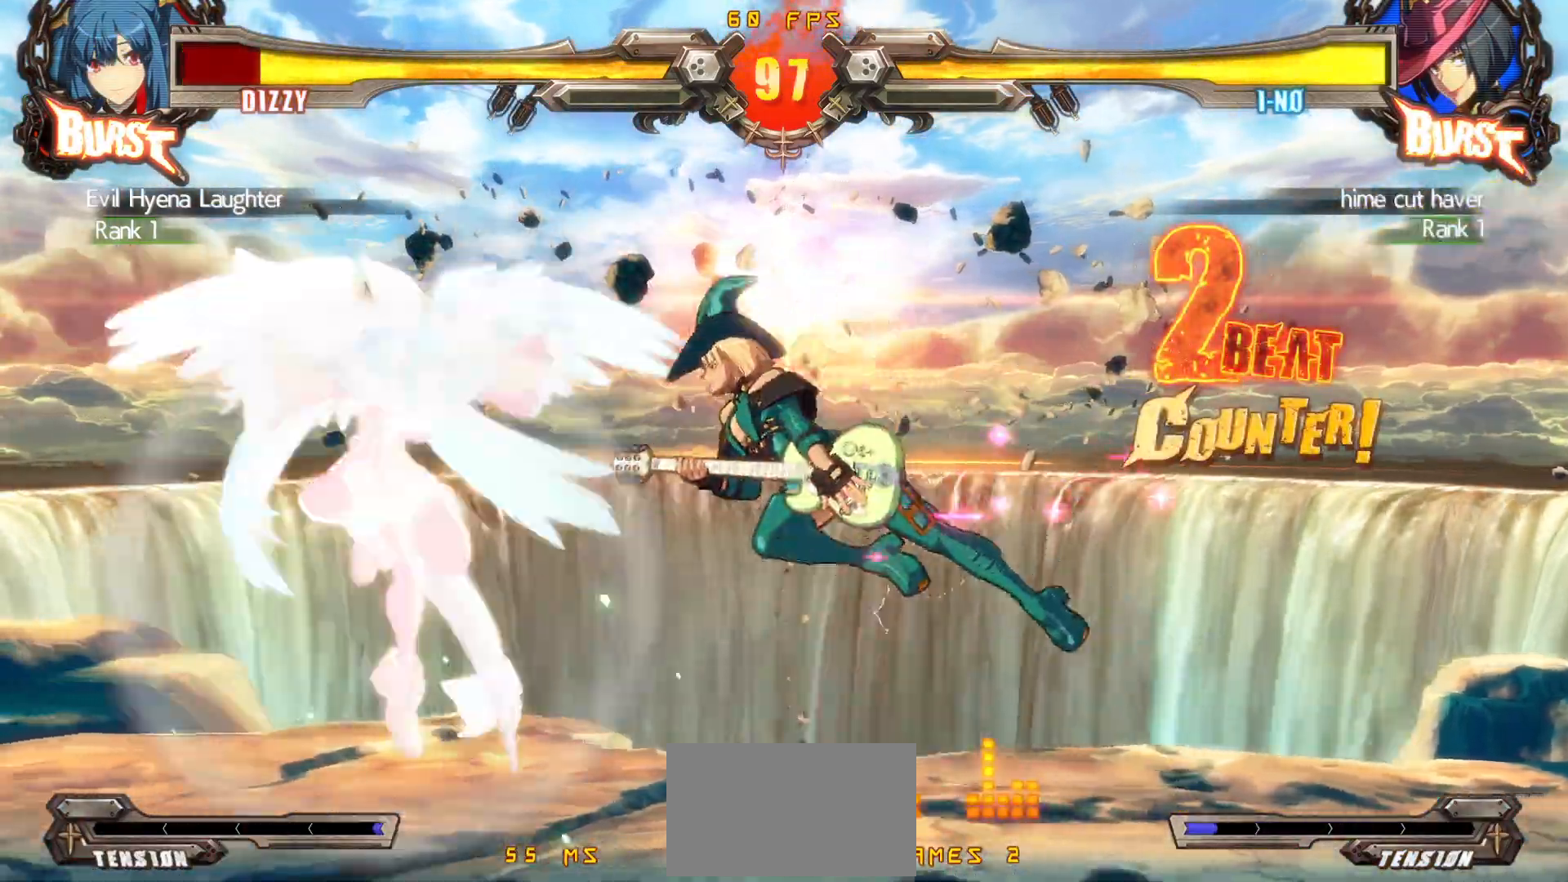
{"buttons": ["DPAD_LEFT"], "events": [[50, "CIRCLE", "down"], [100, "DPAD_LEFT", "down"], [100, "DPAD_RIGHT", "up"], [167, "CIRCLE", "up"]]}
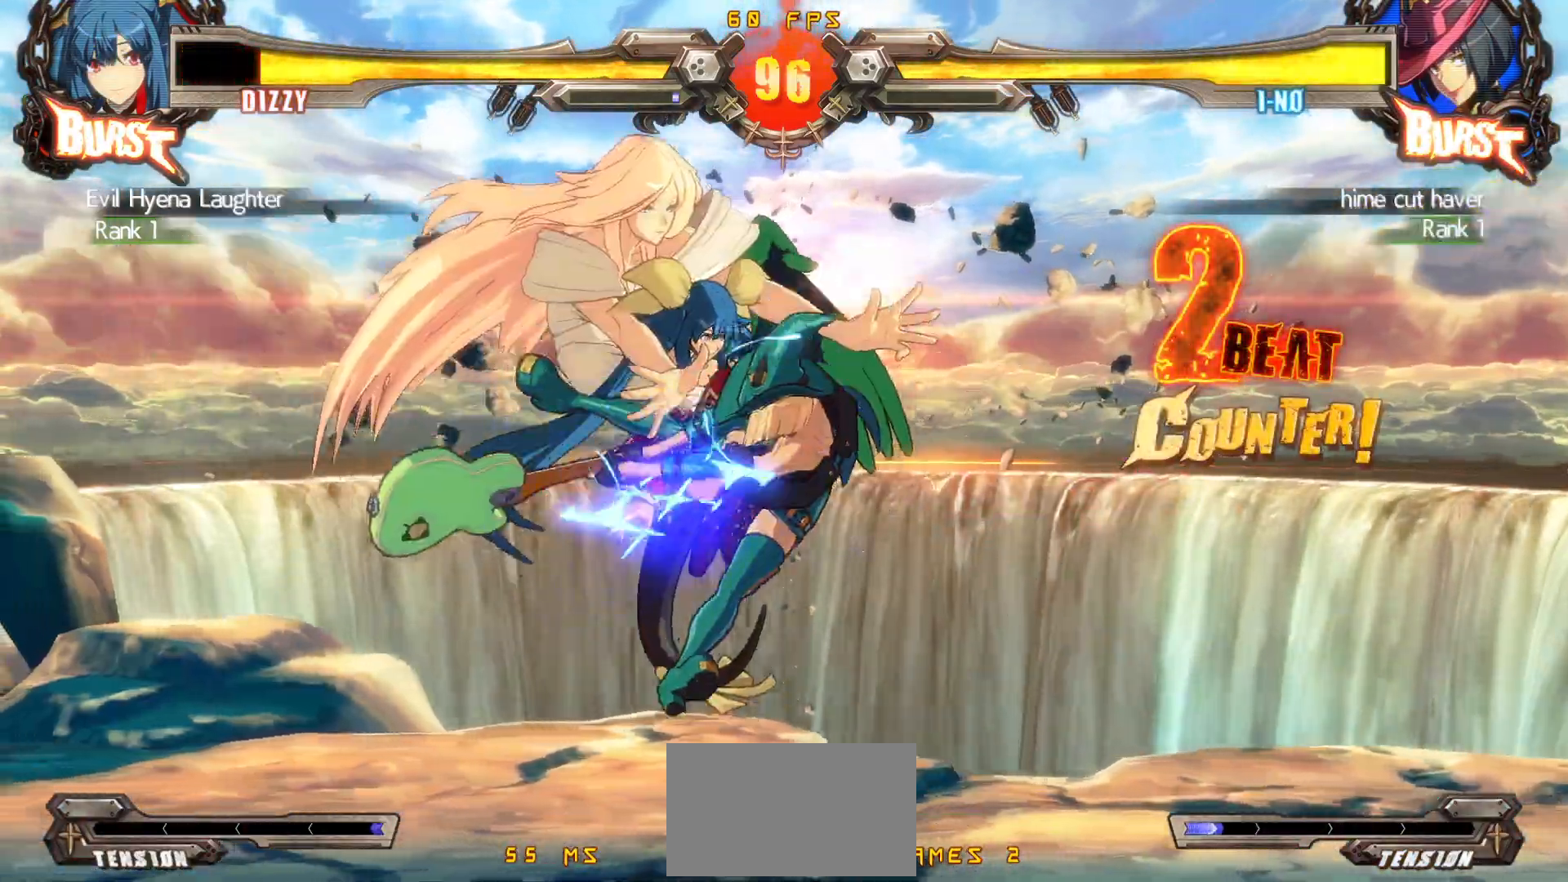
{"buttons": ["DPAD_DOWN", "DPAD_LEFT"], "events": [[167, "DPAD_DOWN", "down"]]}
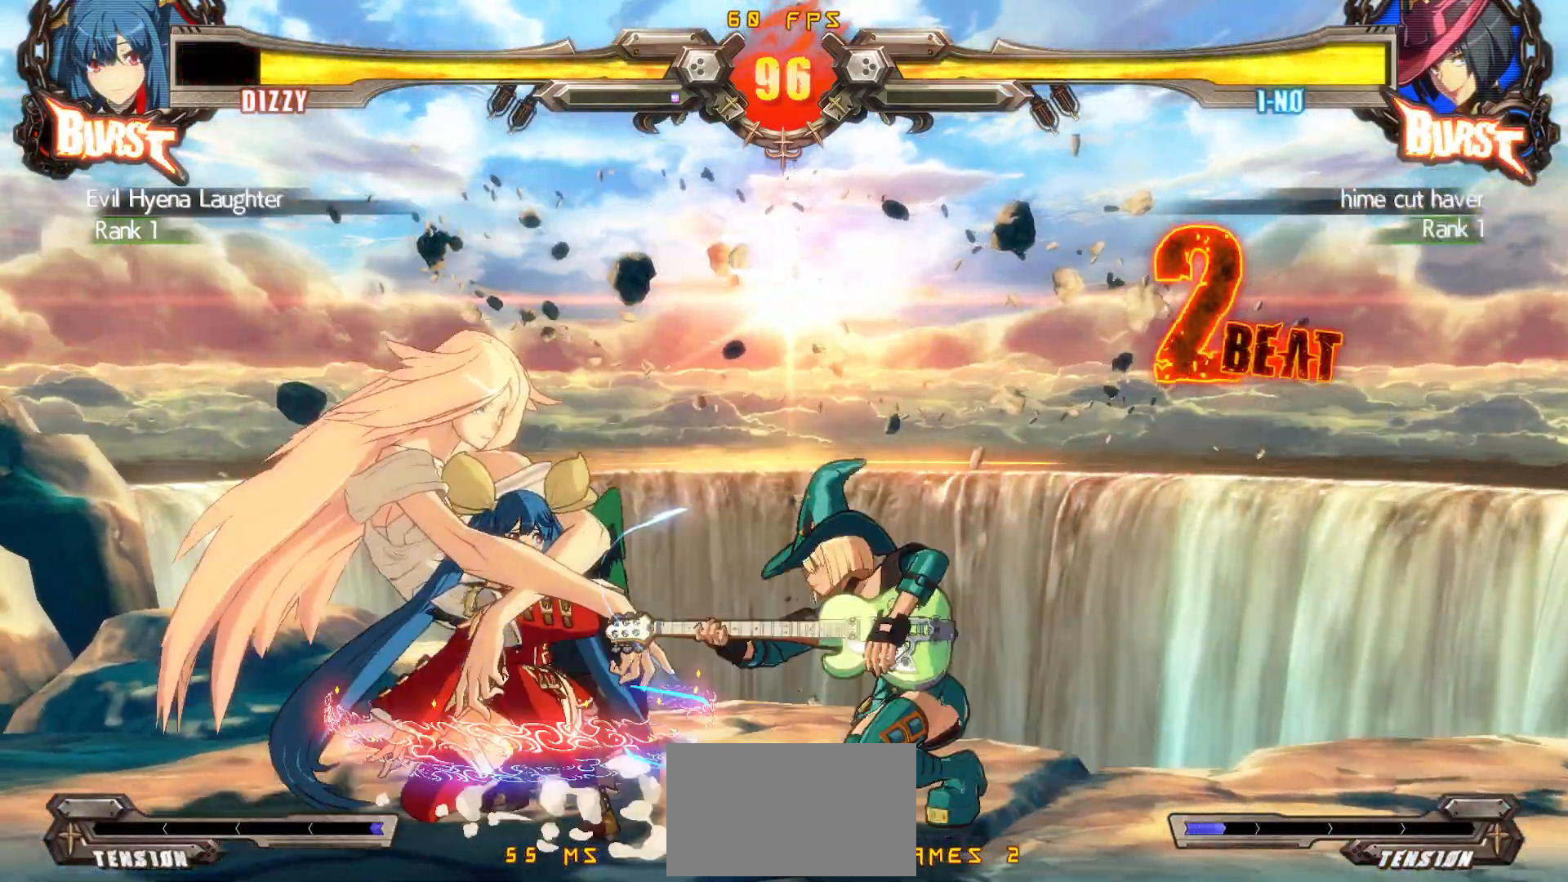
{"buttons": ["DPAD_DOWN", "DPAD_LEFT"], "events": [[300, "DPAD_LEFT", "up"], [383, "DPAD_LEFT", "down"]]}
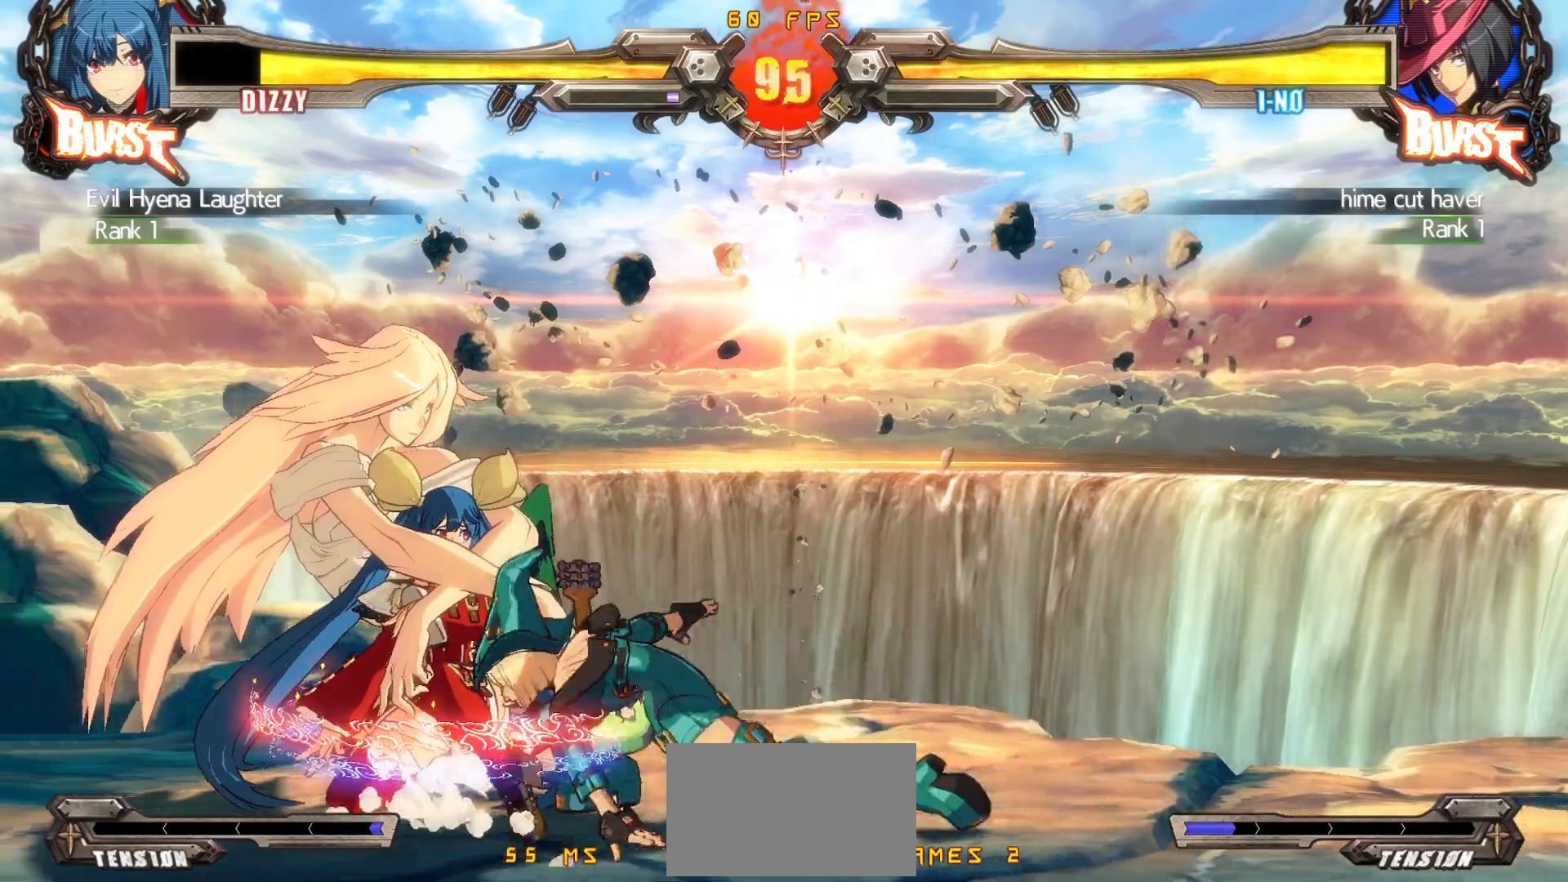
{"buttons": [], "events": [[467, "DPAD_LEFT", "up"], [483, "DPAD_DOWN", "up"]]}
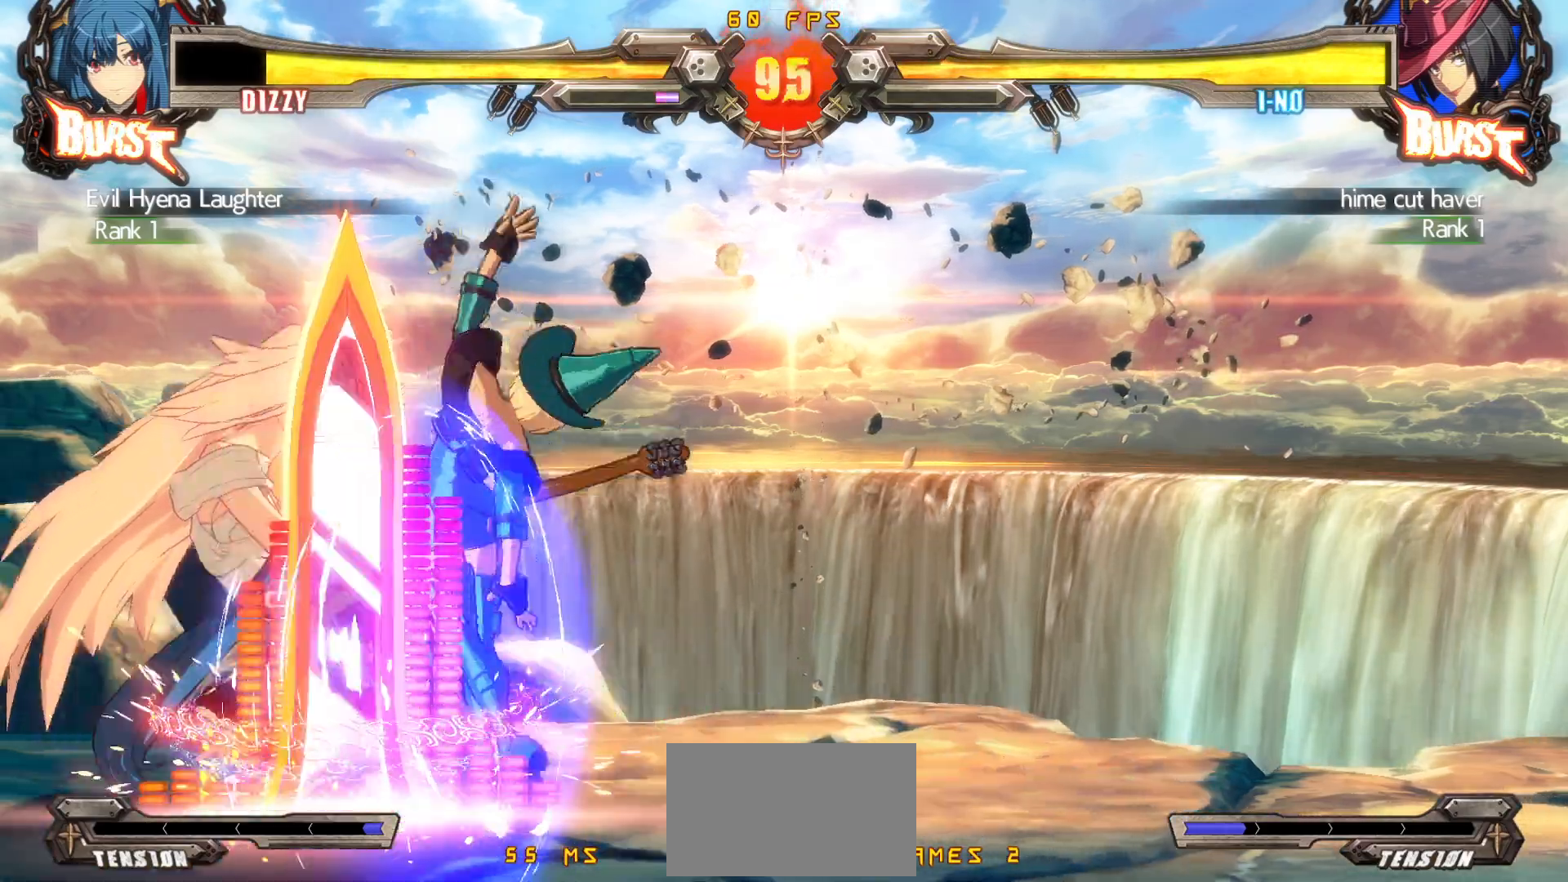
{"buttons": [], "events": [[117, "DPAD_RIGHT", "down"], [183, "DPAD_DOWN", "down"], [217, "DPAD_DOWN", "up"], [217, "DPAD_UP", "down"], [317, "DPAD_RIGHT", "up"], [417, "DPAD_UP", "up"]]}
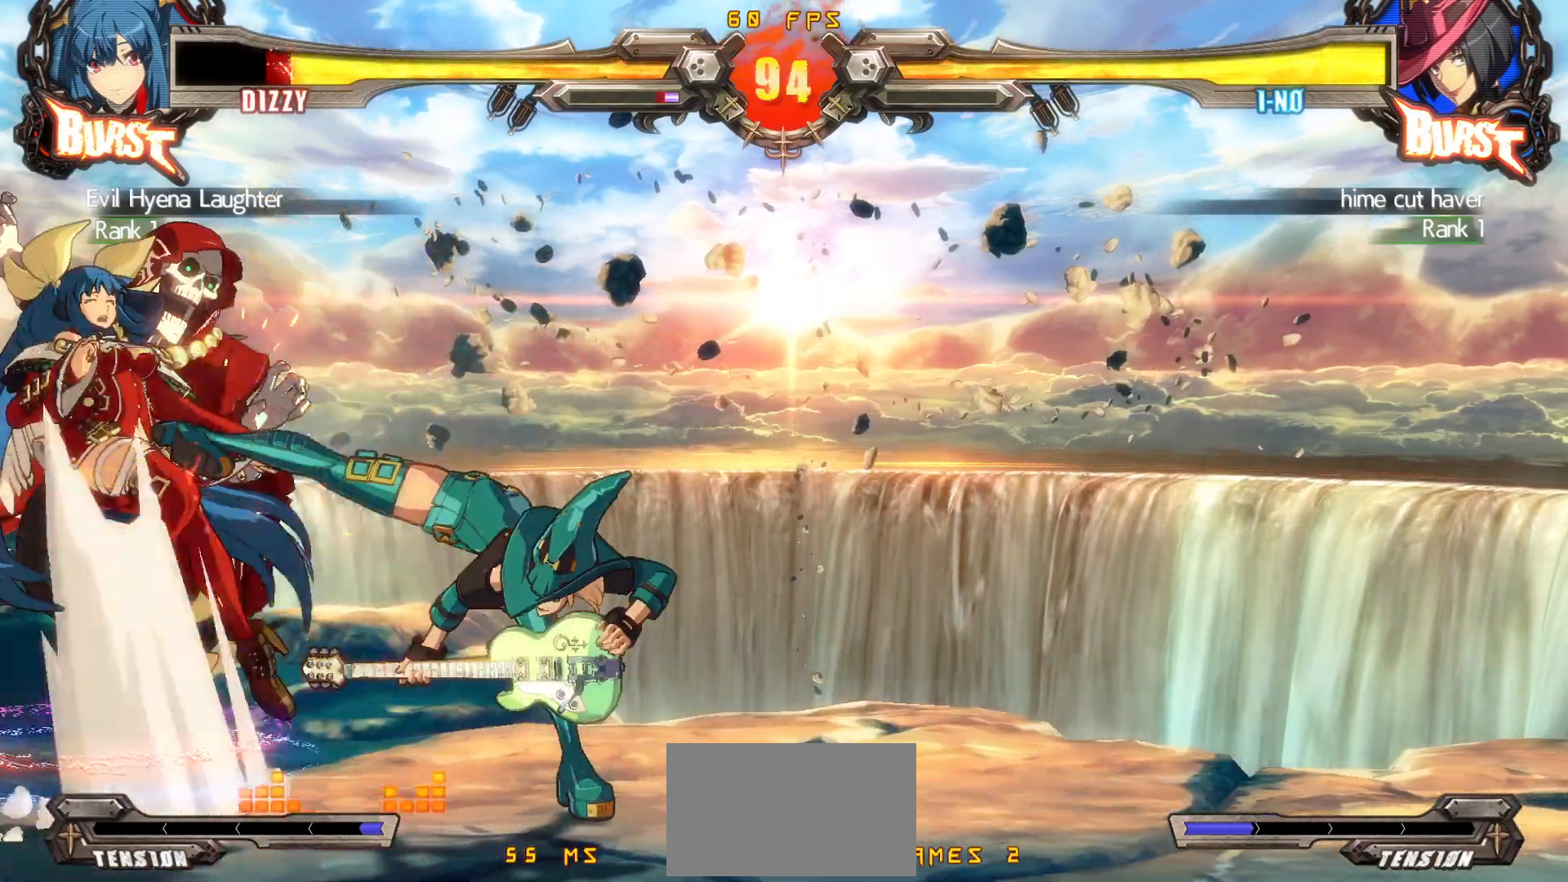
{"buttons": ["DPAD_RIGHT"], "events": [[233, "DPAD_RIGHT", "down"]]}
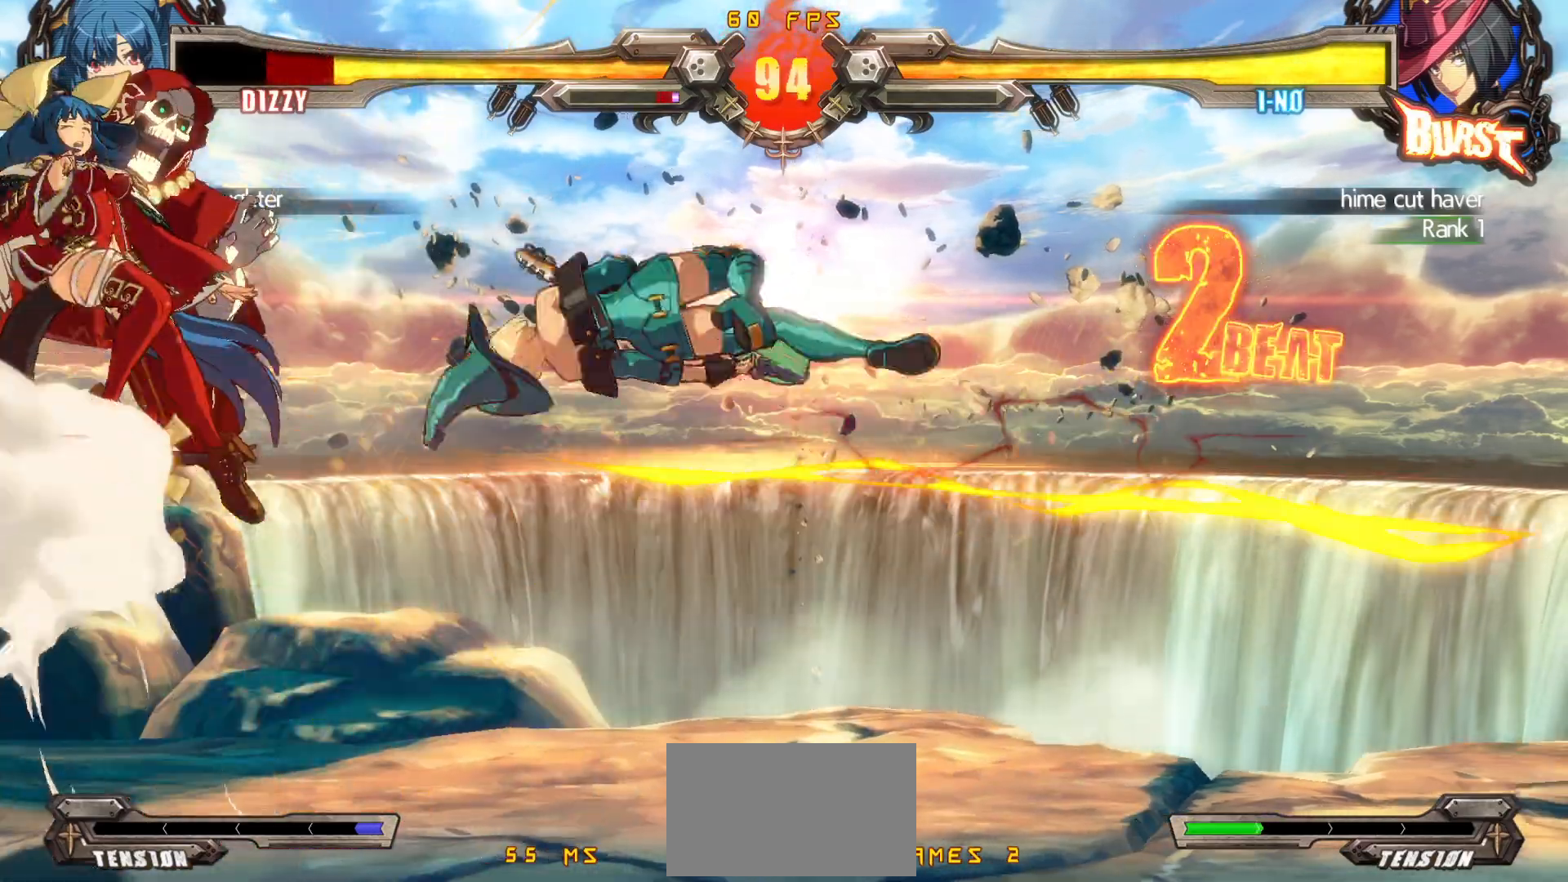
{"buttons": [], "events": [[33, "DPAD_RIGHT", "up"], [433, "CROSS", "down"], [500, "CROSS", "up"]]}
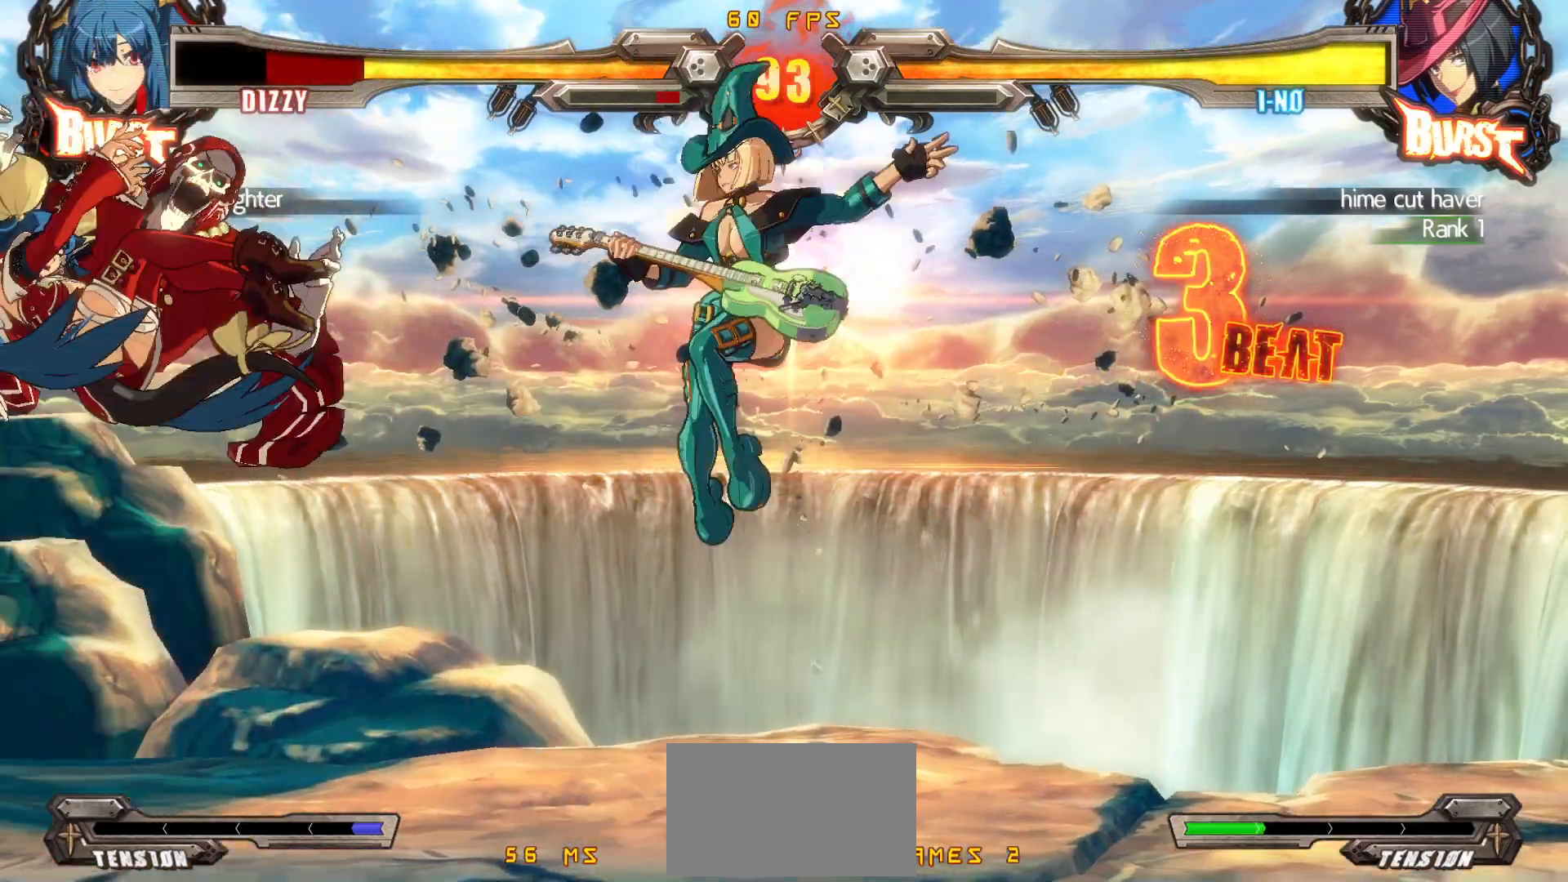
{"buttons": [], "events": [[133, "R2", "down"], [150, "CIRCLE", "down"], [183, "CROSS", "down"], [217, "R2", "up"], [250, "CIRCLE", "up"], [250, "CROSS", "up"]]}
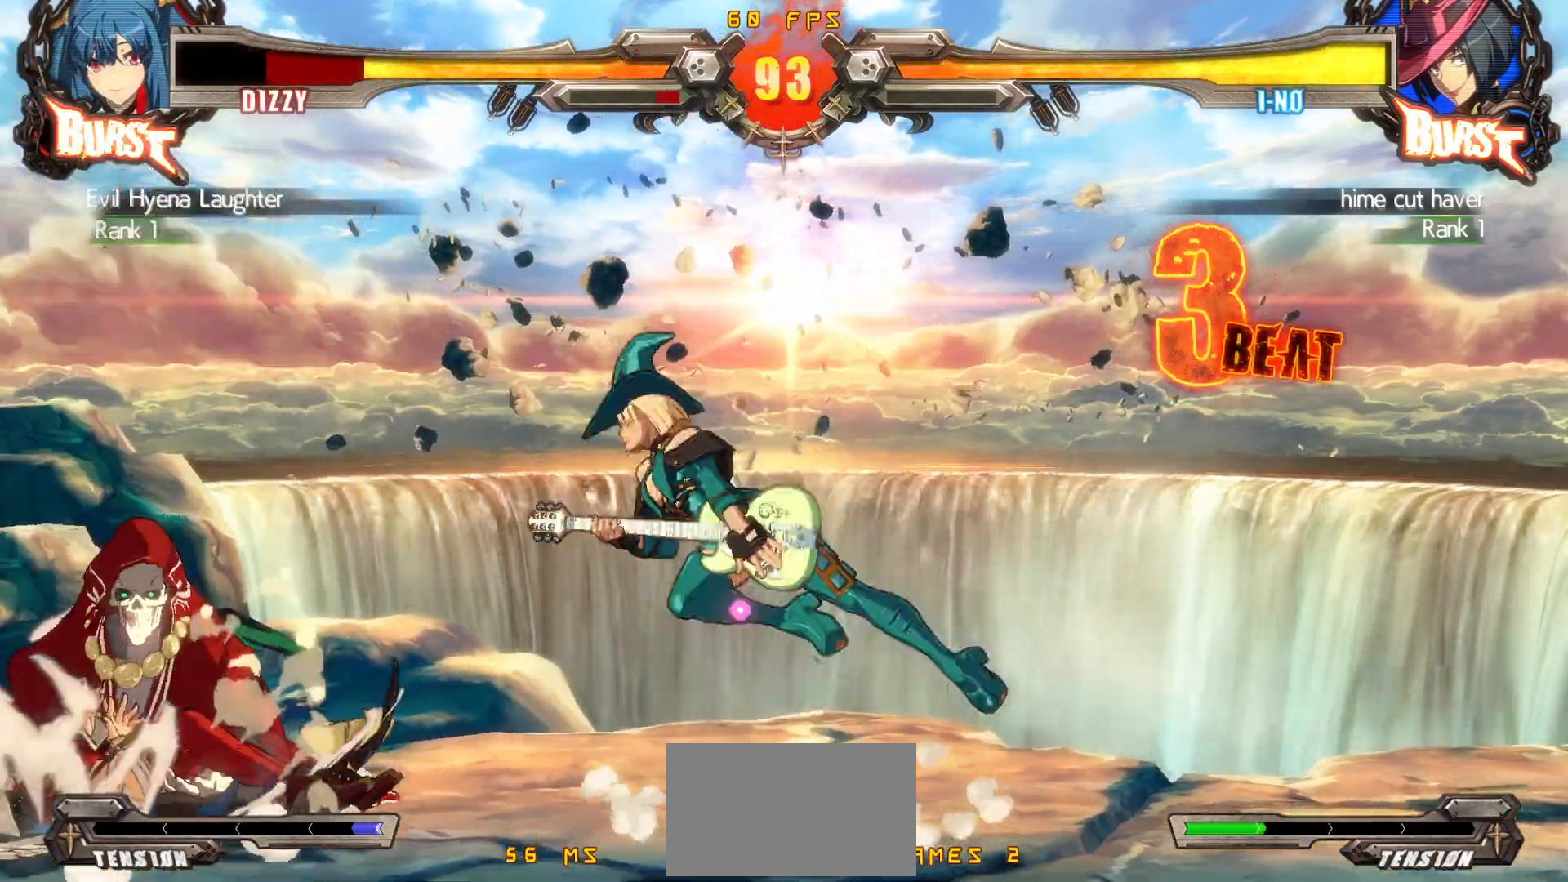
{"buttons": [], "events": []}
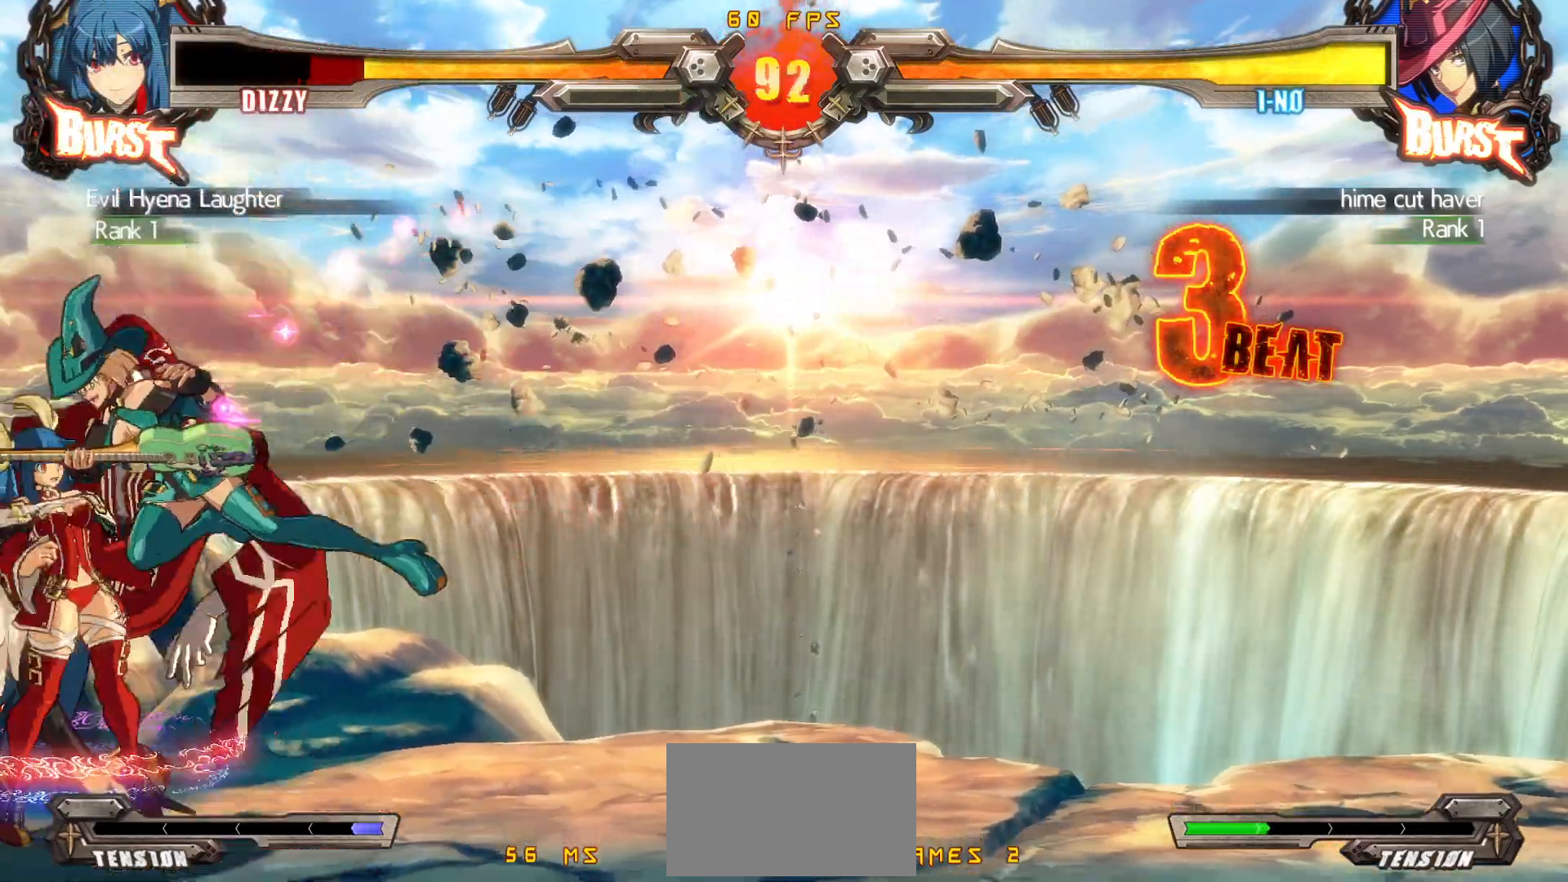
{"buttons": ["DPAD_DOWN", "DPAD_LEFT"], "events": [[33, "DPAD_LEFT", "down"], [467, "DPAD_DOWN", "down"]]}
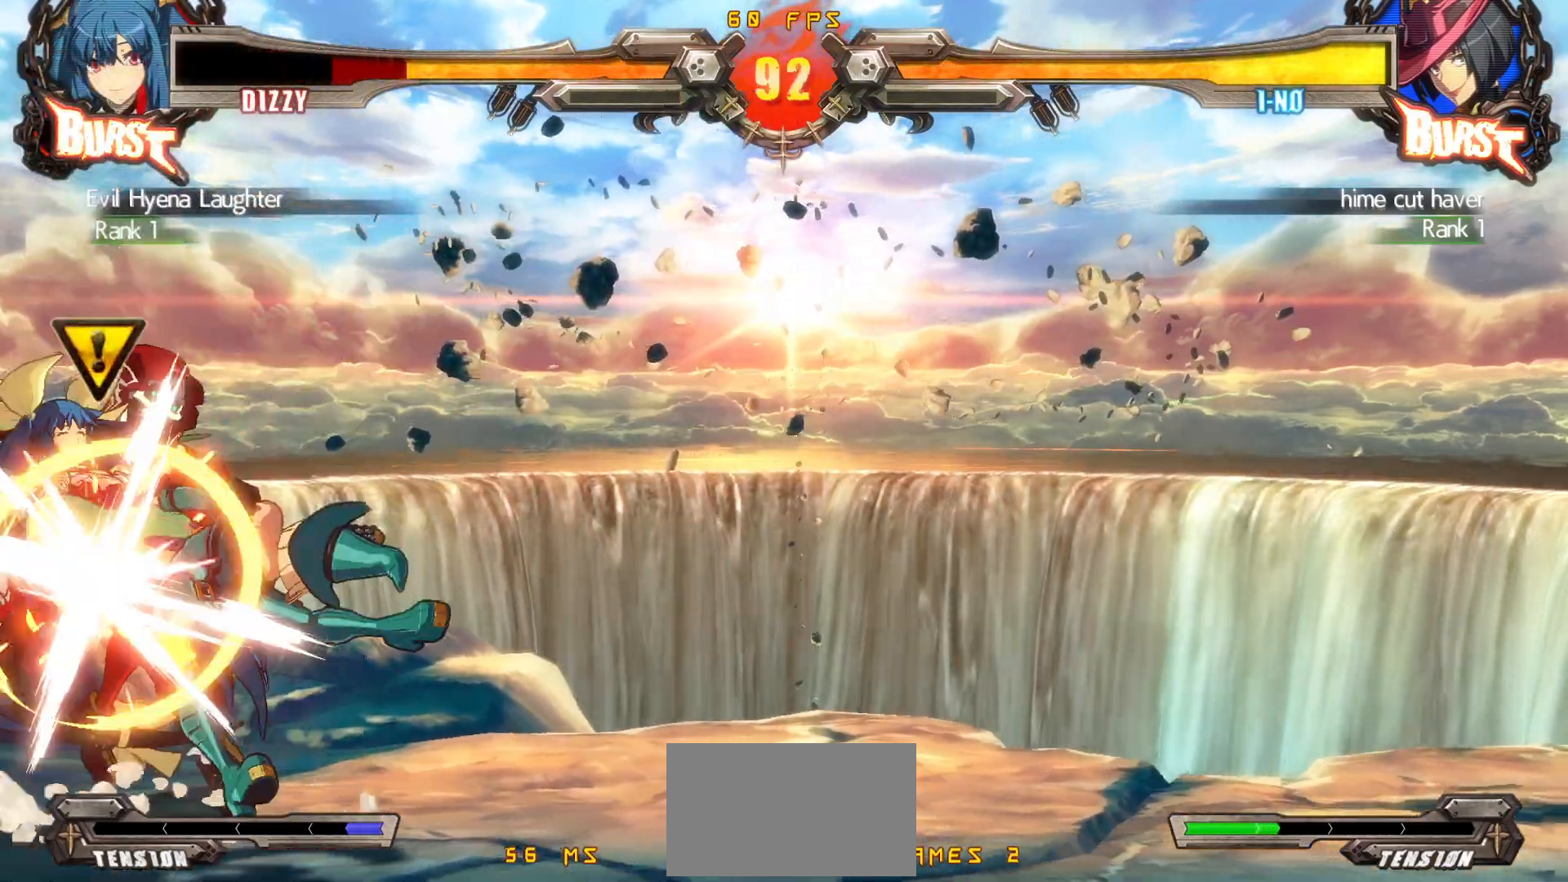
{"buttons": [], "events": [[233, "DPAD_DOWN", "up"], [233, "R1", "down"], [233, "TRIANGLE", "down"], [267, "DPAD_LEFT", "up"], [300, "R1", "up"], [317, "TRIANGLE", "up"]]}
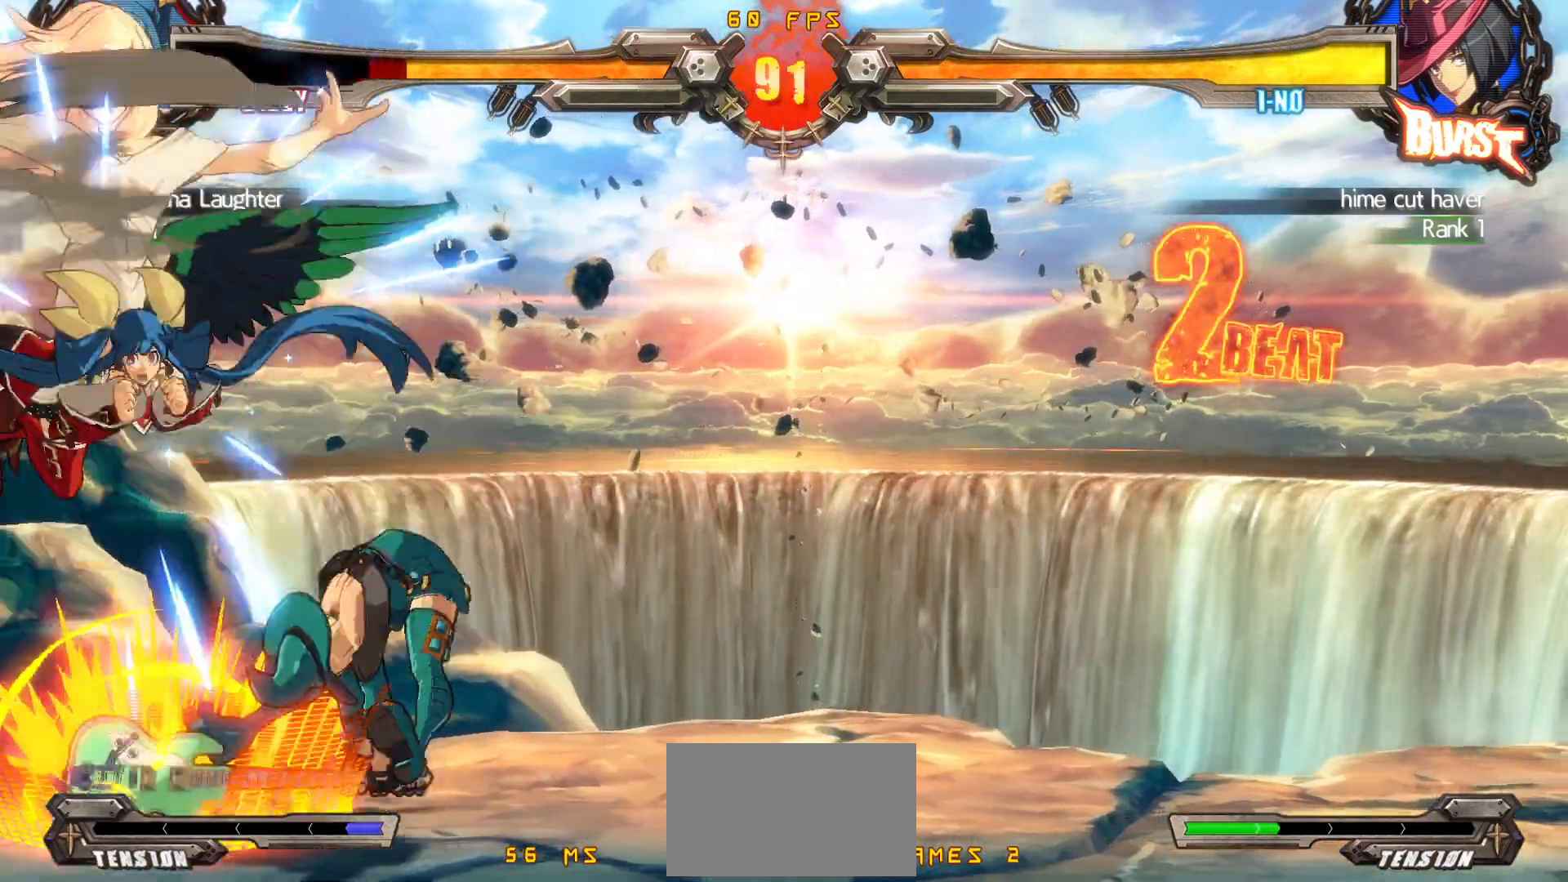
{"buttons": [], "events": []}
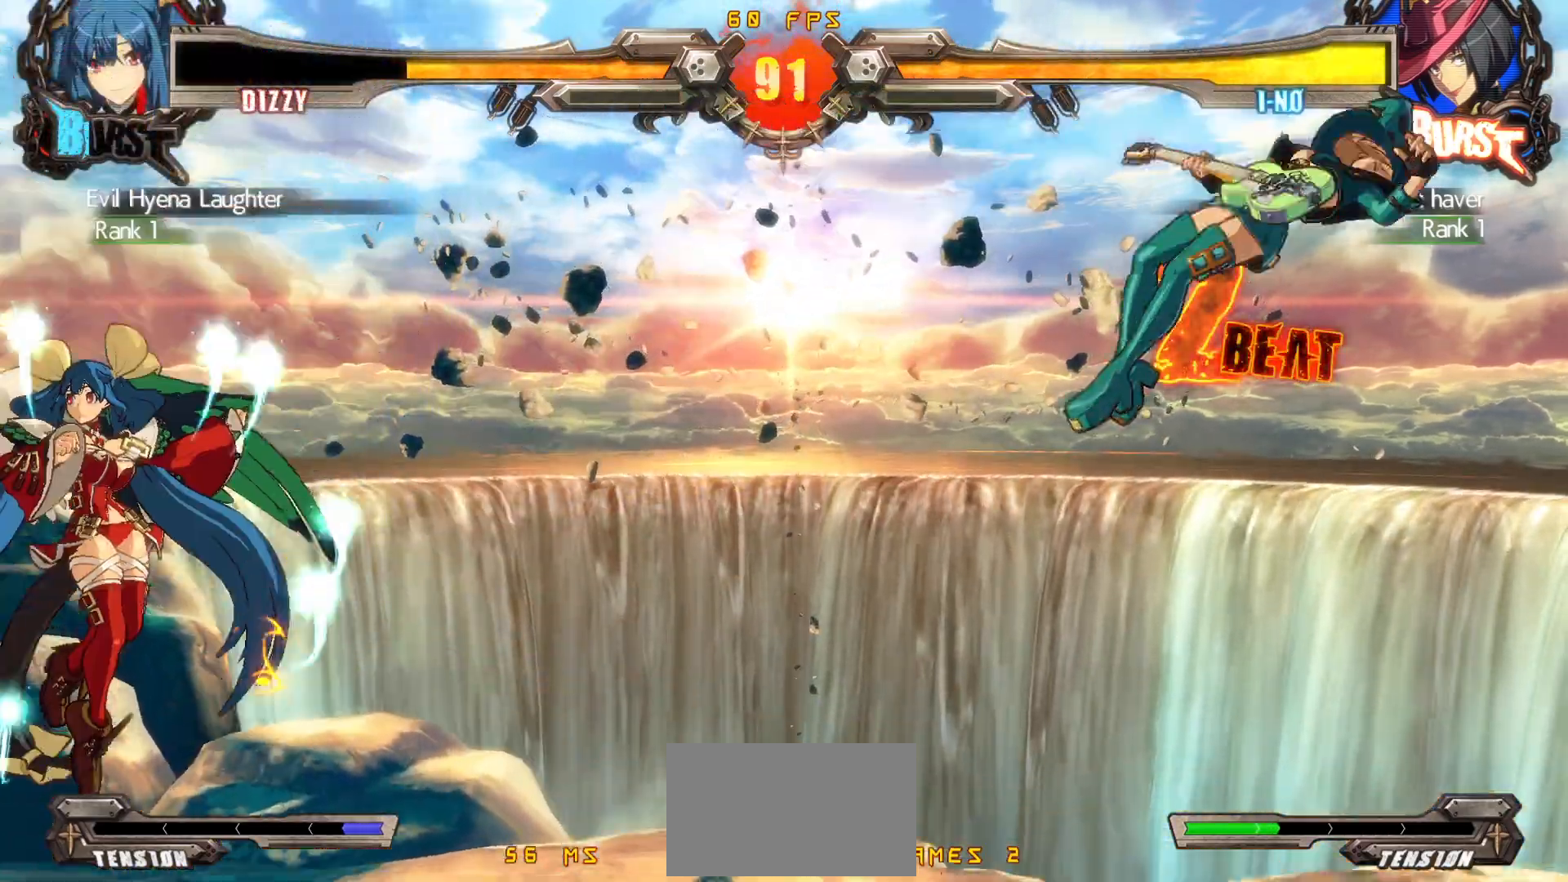
{"buttons": [], "events": [[50, "DPAD_DOWN", "down"], [117, "DPAD_LEFT", "down"], [167, "DPAD_DOWN", "up"], [200, "TRIANGLE", "down"], [217, "DPAD_LEFT", "up"], [283, "TRIANGLE", "up"]]}
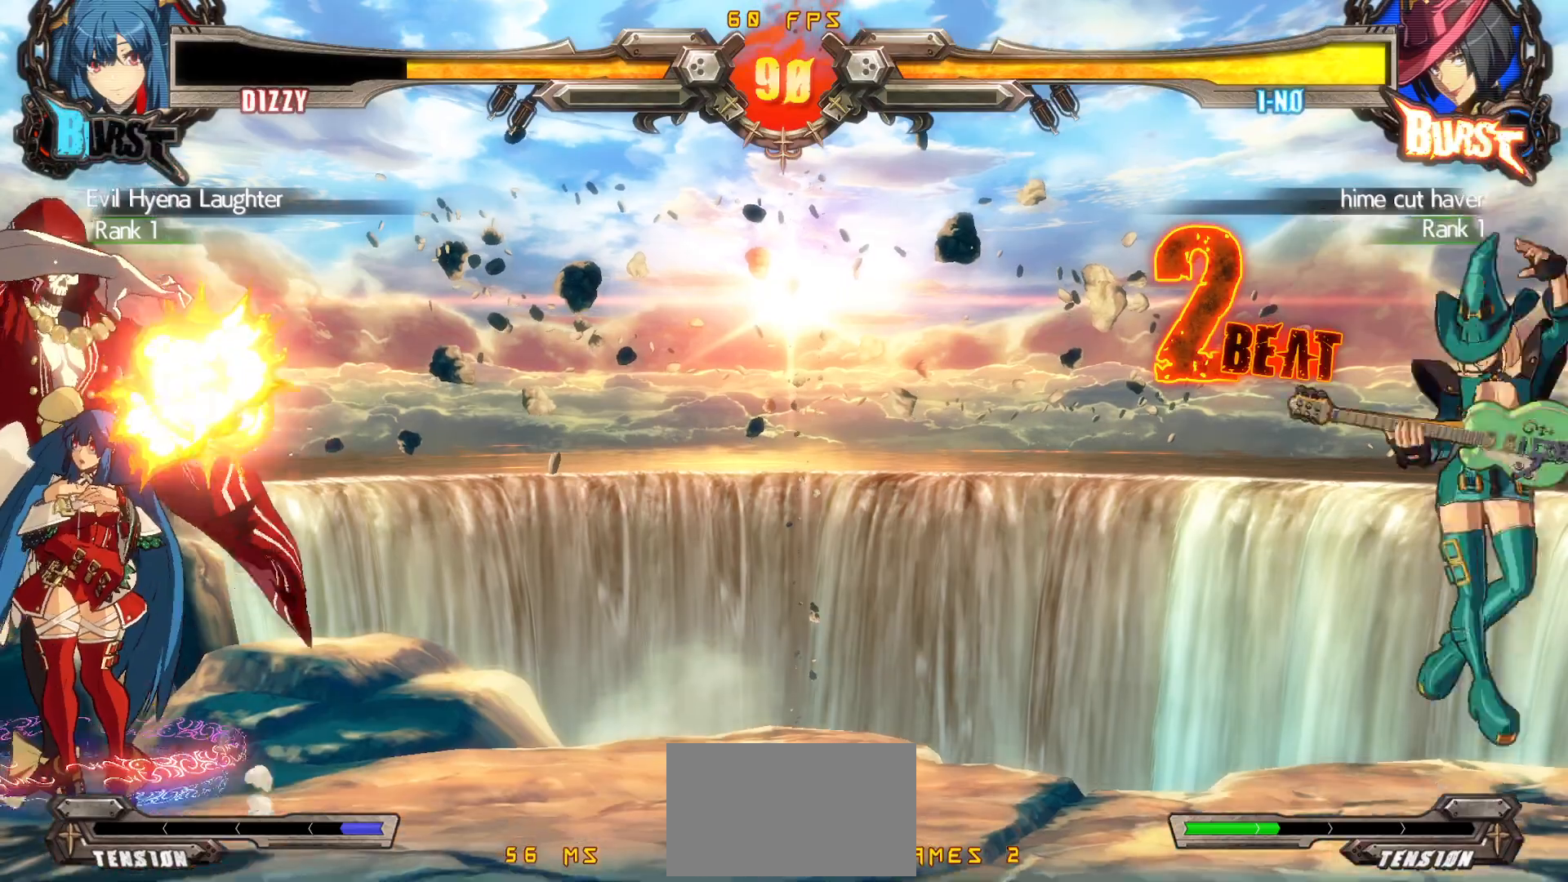
{"buttons": ["DPAD_LEFT"], "events": [[300, "DPAD_RIGHT", "down"], [333, "DPAD_RIGHT", "up"], [483, "DPAD_LEFT", "down"]]}
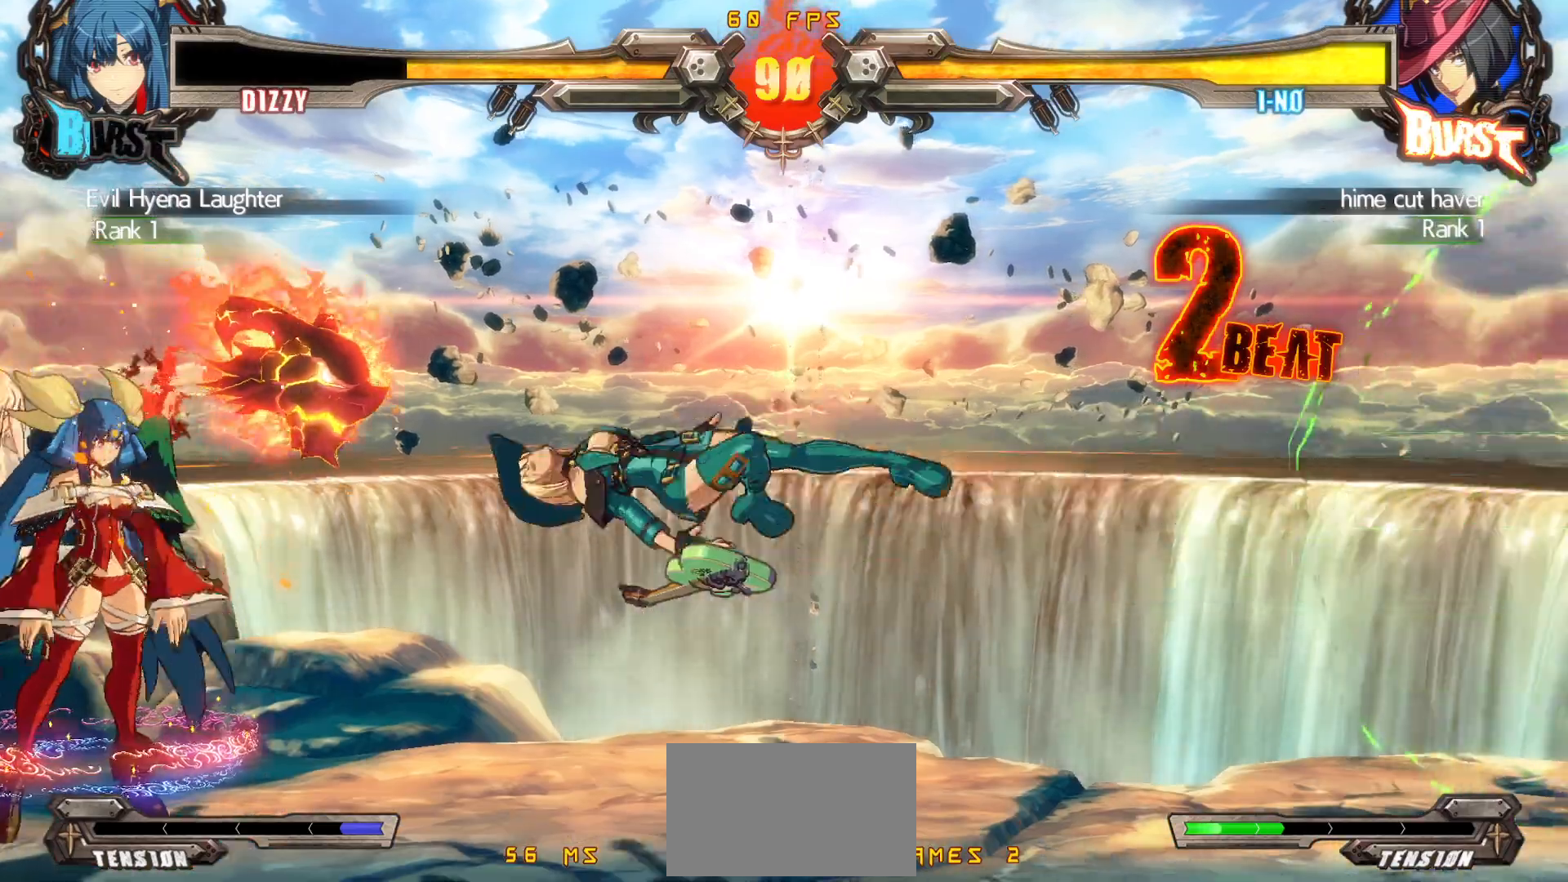
{"buttons": ["TRIANGLE", "DPAD_LEFT"], "events": [[150, "CROSS", "down"], [267, "CROSS", "up"], [400, "TRIANGLE", "down"]]}
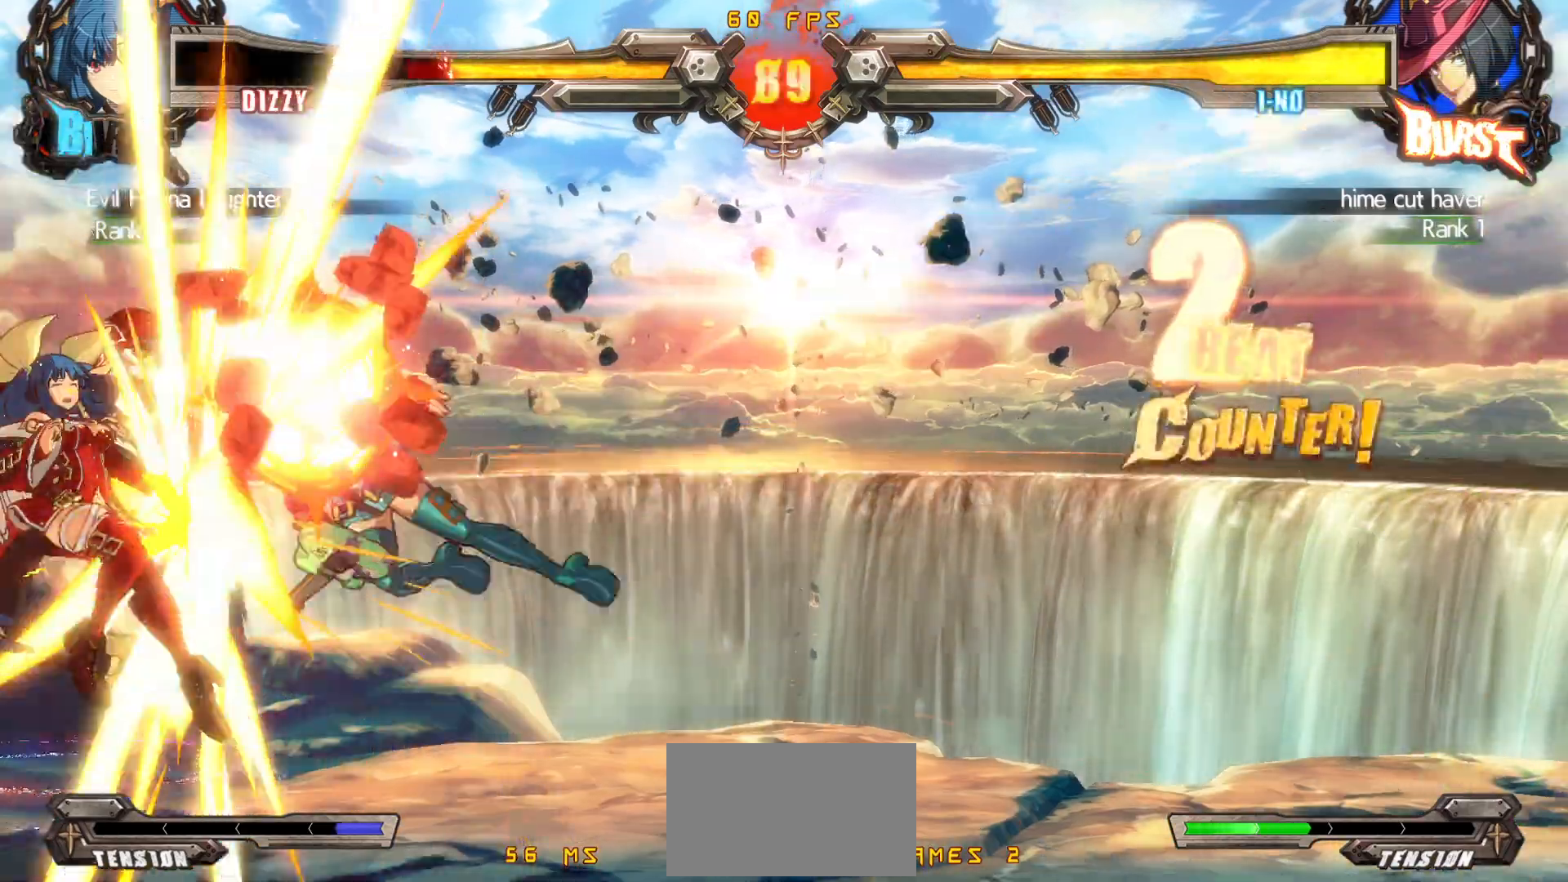
{"buttons": ["CIRCLE", "DPAD_LEFT"], "events": [[100, "TRIANGLE", "up"], [200, "DPAD_LEFT", "up"], [433, "DPAD_LEFT", "down"], [500, "CIRCLE", "down"]]}
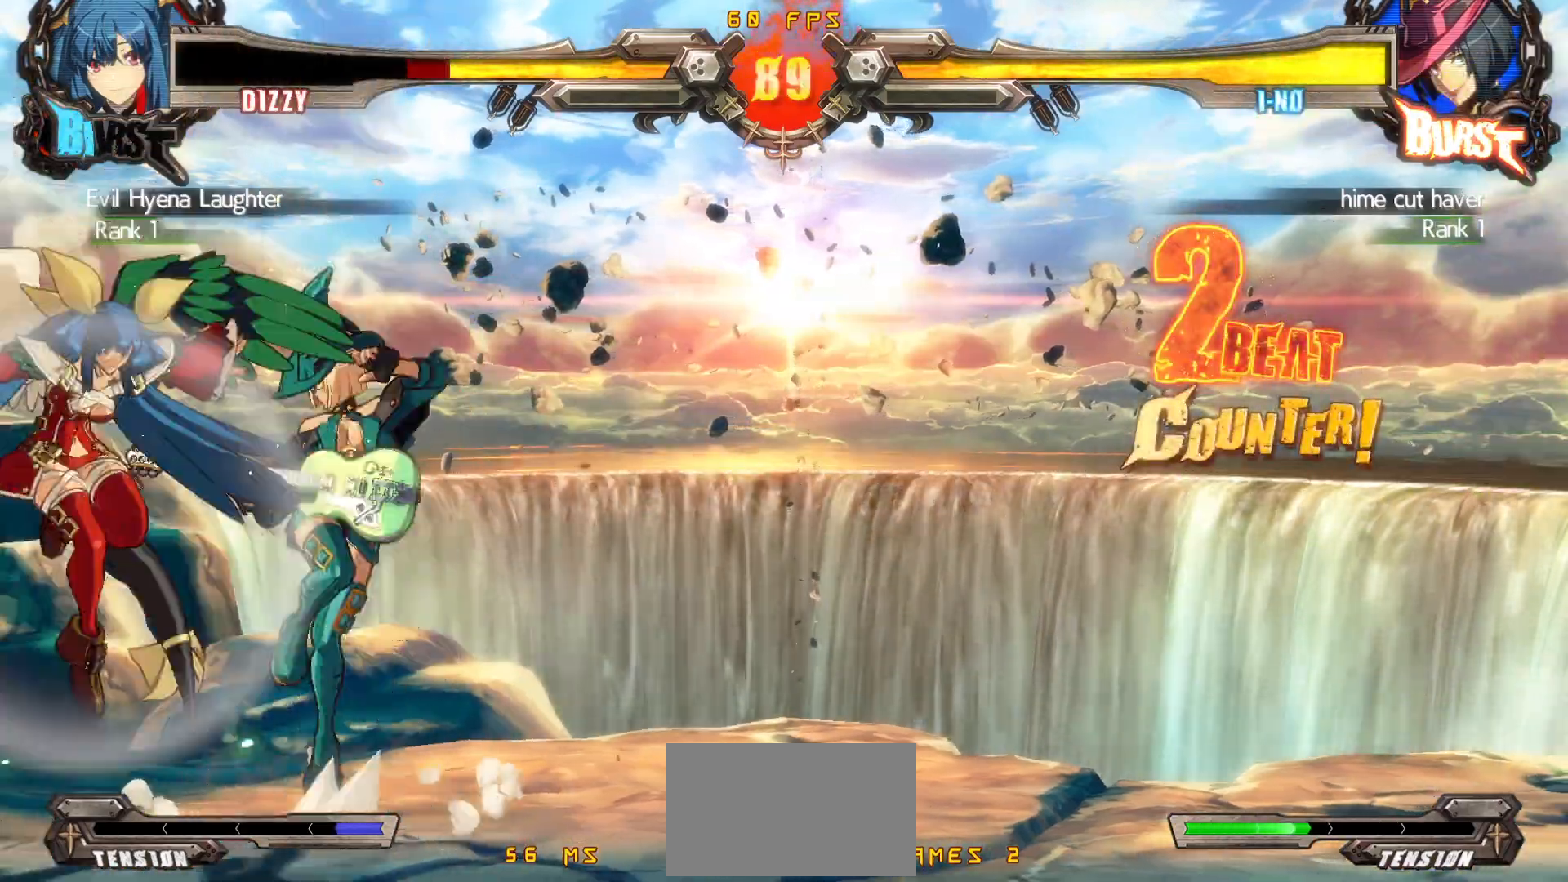
{"buttons": ["DPAD_LEFT"], "events": [[67, "CIRCLE", "up"], [117, "CIRCLE", "down"], [217, "CIRCLE", "up"], [333, "CIRCLE", "down"], [383, "CIRCLE", "up"]]}
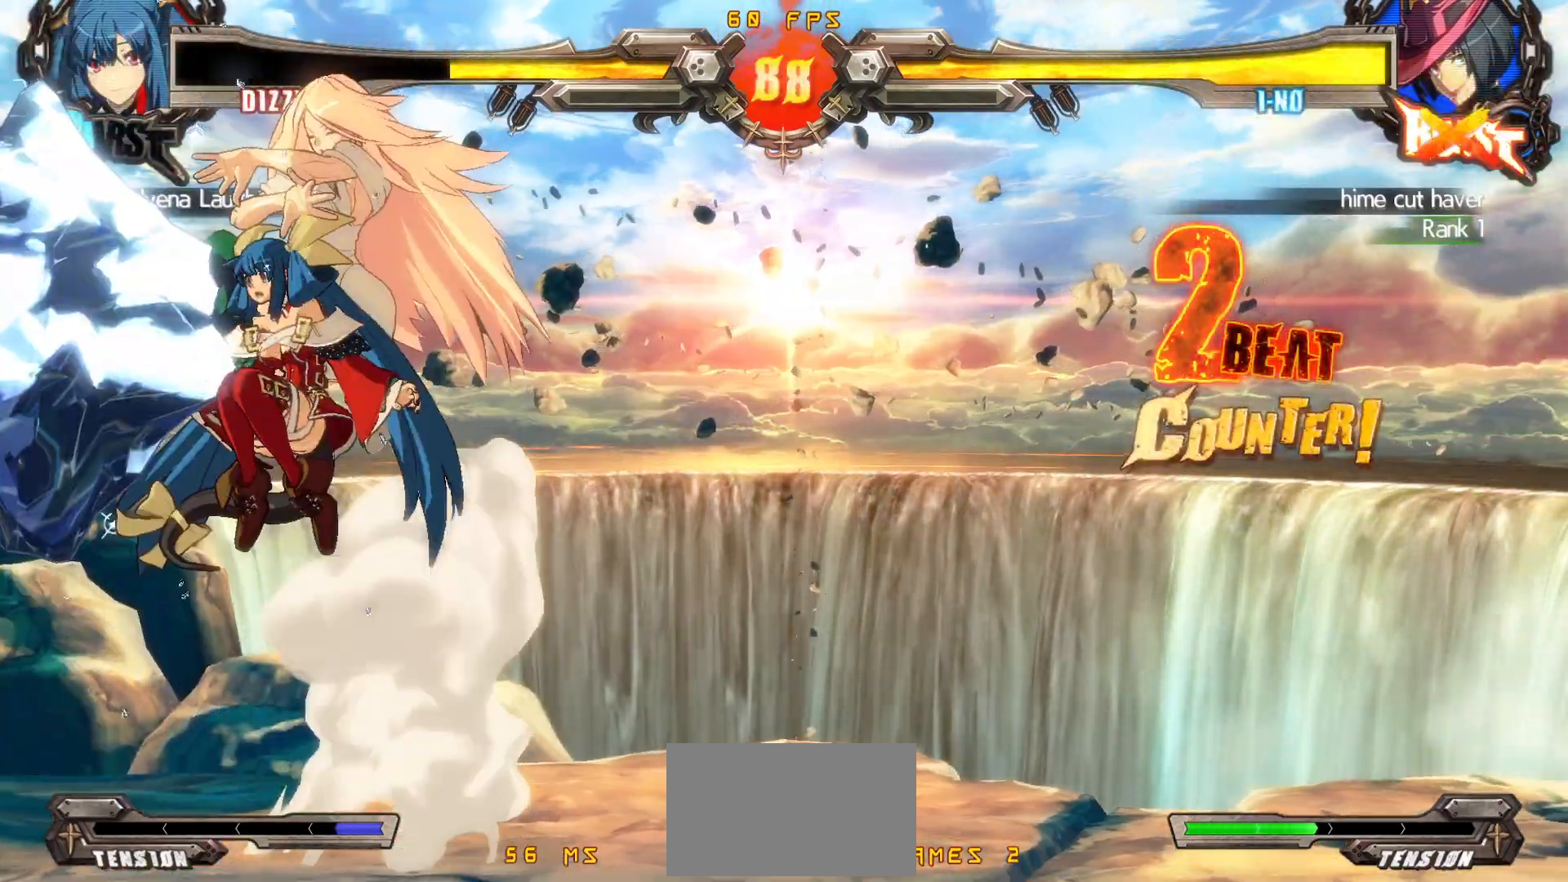
{"buttons": [], "events": [[17, "DPAD_LEFT", "up"], [217, "CROSS", "down"], [233, "CROSS", "up"], [417, "DPAD_LEFT", "down"], [433, "DPAD_LEFT", "up"]]}
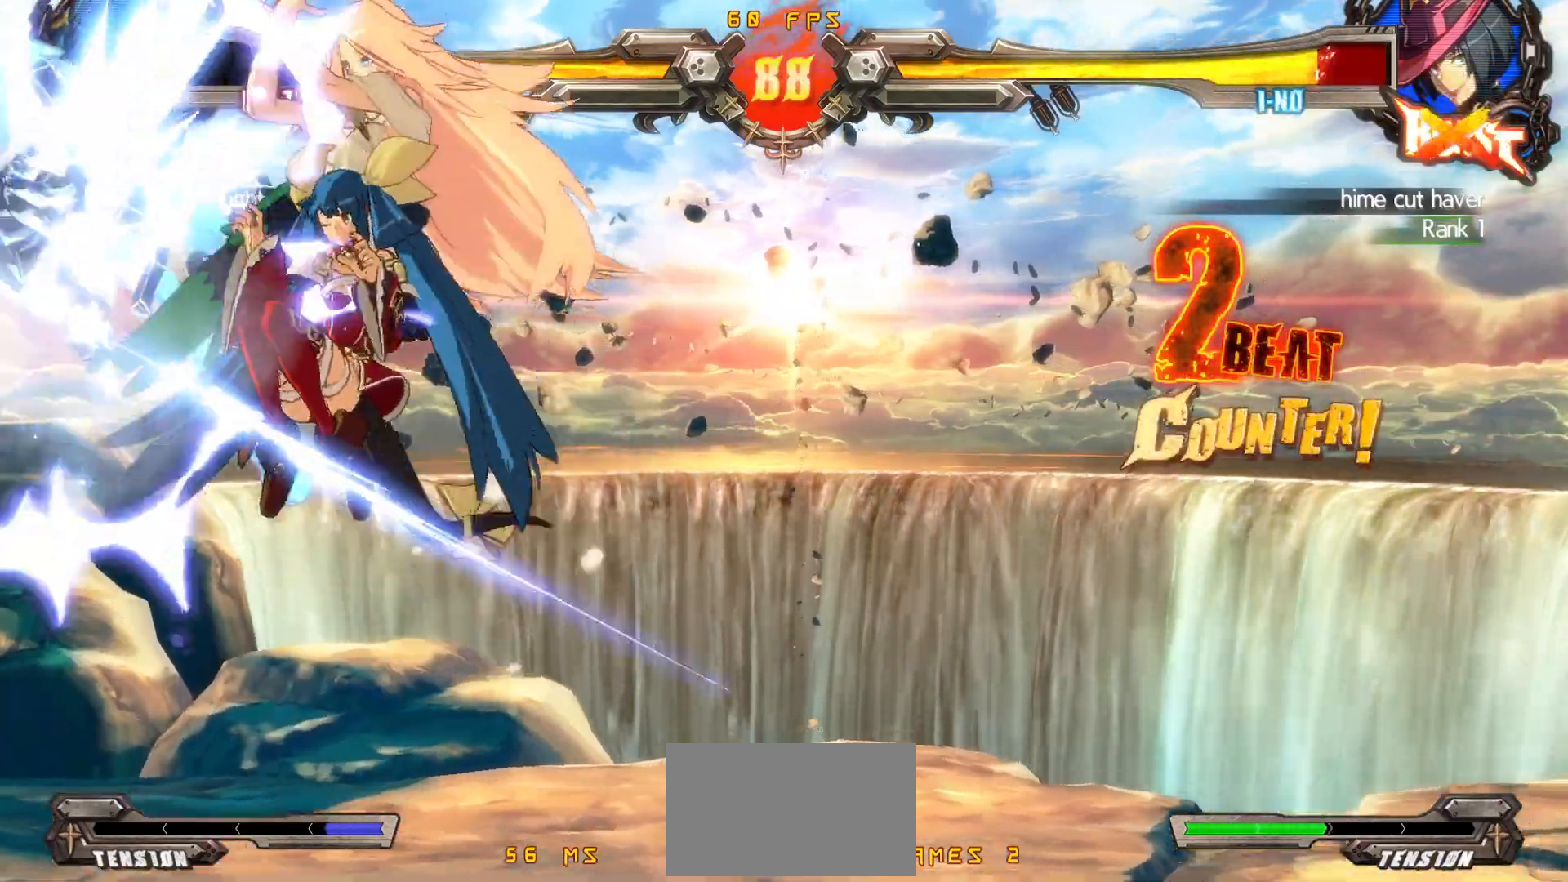
{"buttons": [], "events": []}
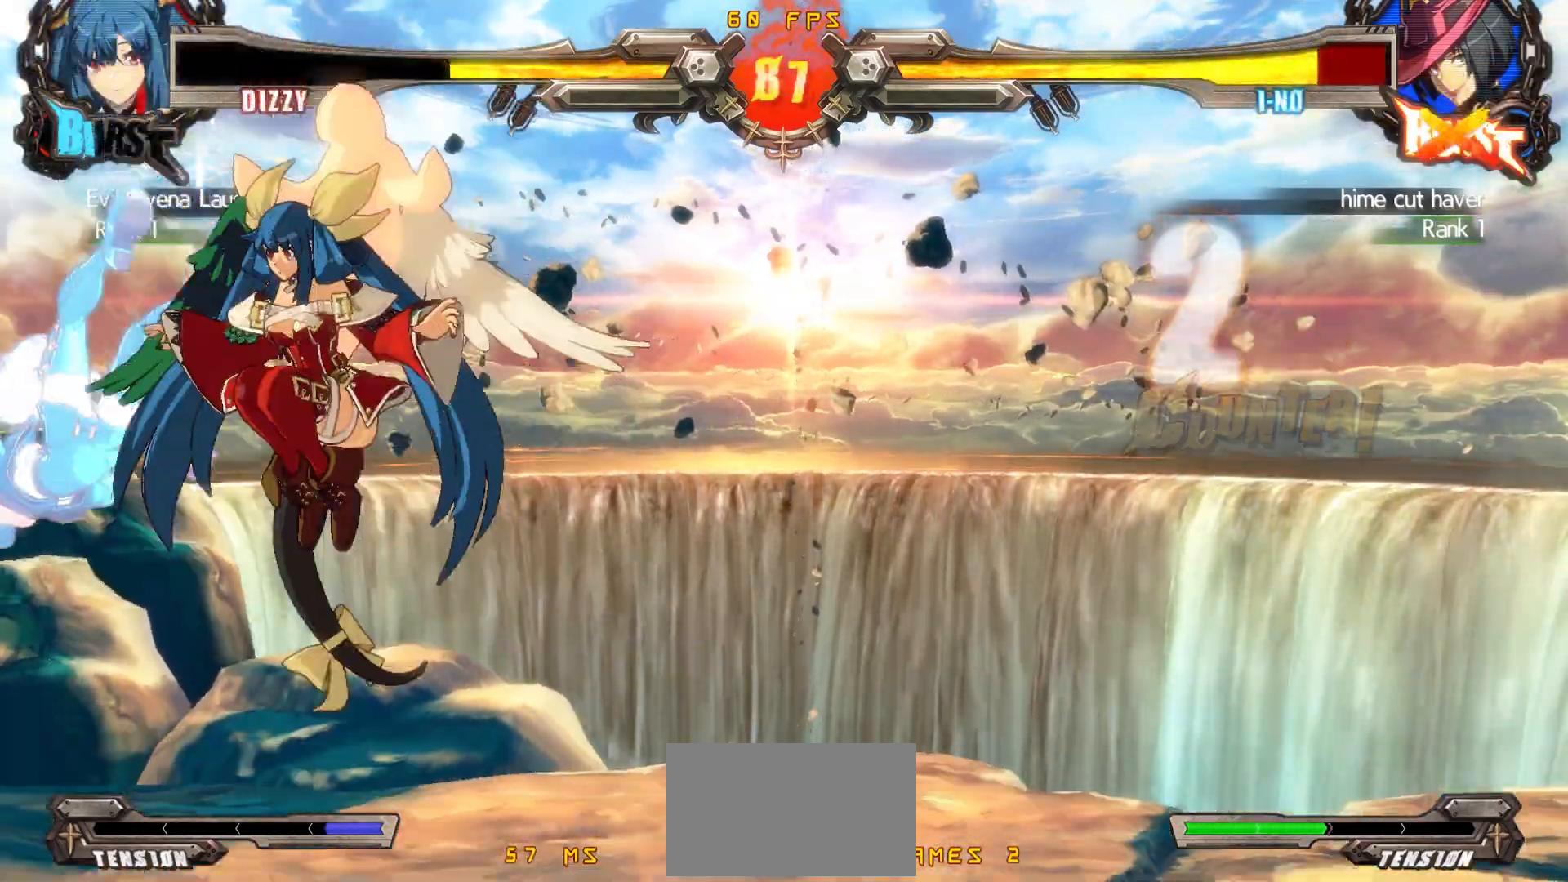
{"buttons": ["DPAD_DOWN", "DPAD_RIGHT"]}
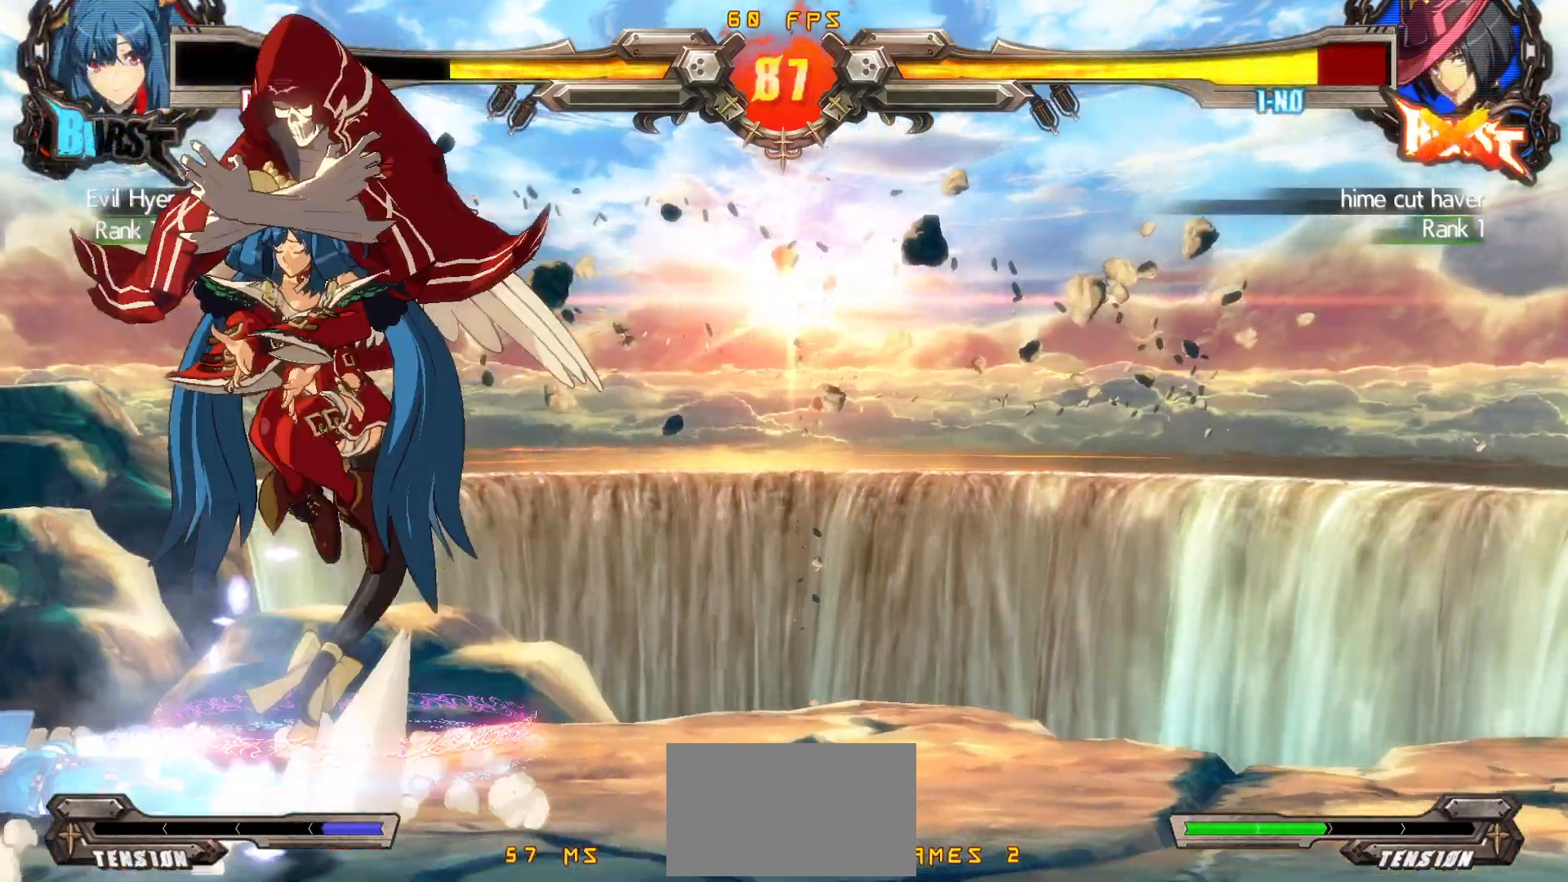
{"buttons": ["CIRCLE", "DPAD_DOWN", "DPAD_RIGHT"], "events": [[233, "CIRCLE", "down"], [300, "CIRCLE", "up"], [350, "CIRCLE", "down"], [433, "CIRCLE", "up"], [450, "CIRCLE", "down"]]}
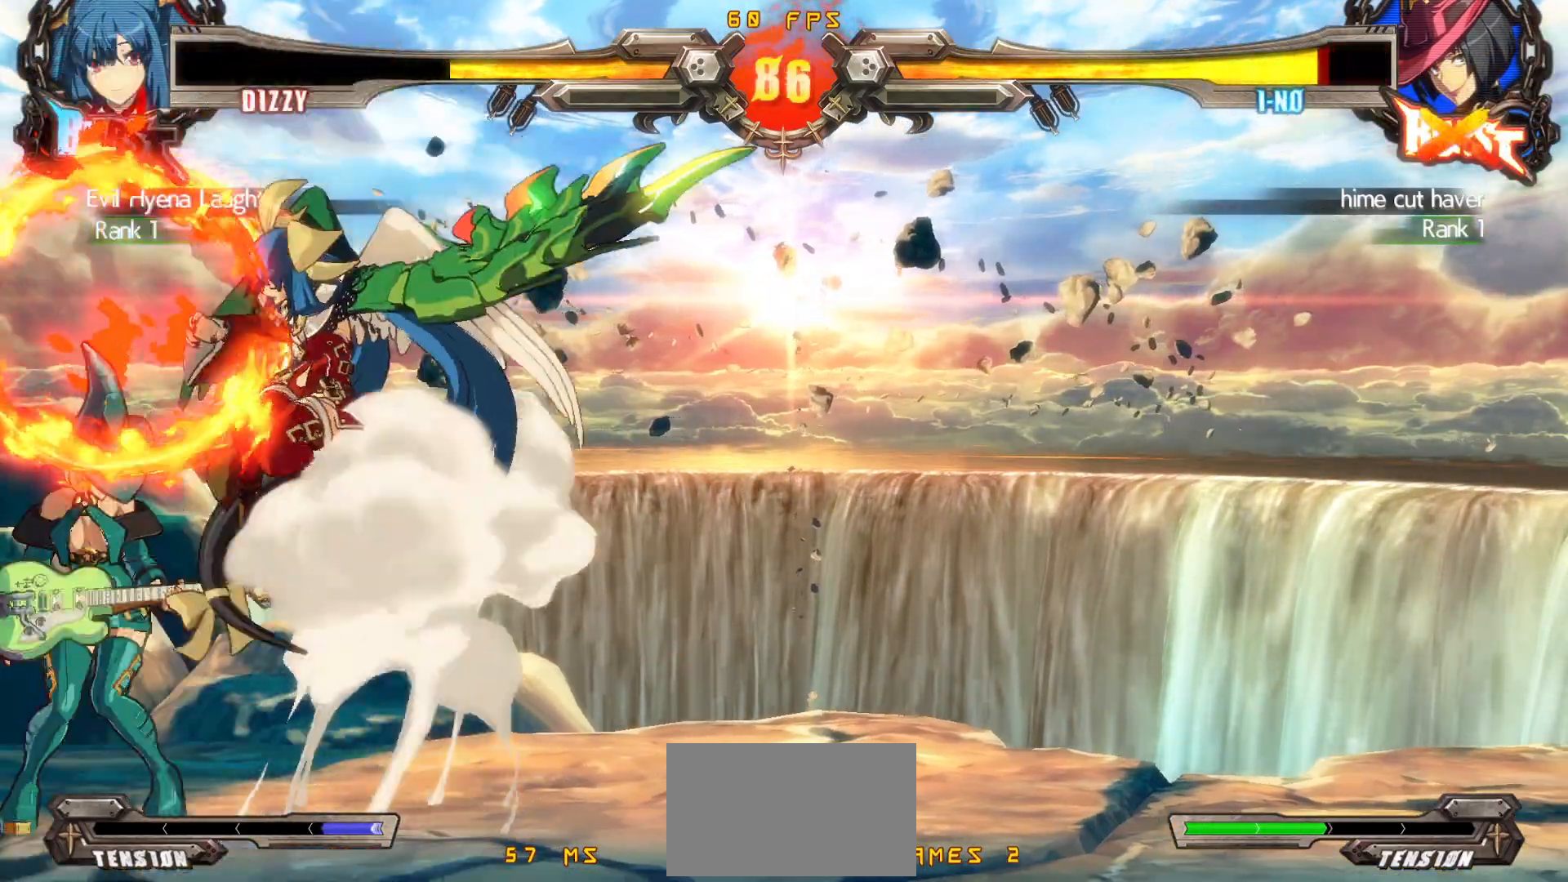
{"buttons": ["DPAD_DOWN", "DPAD_RIGHT"], "events": [[133, "CIRCLE", "up"]]}
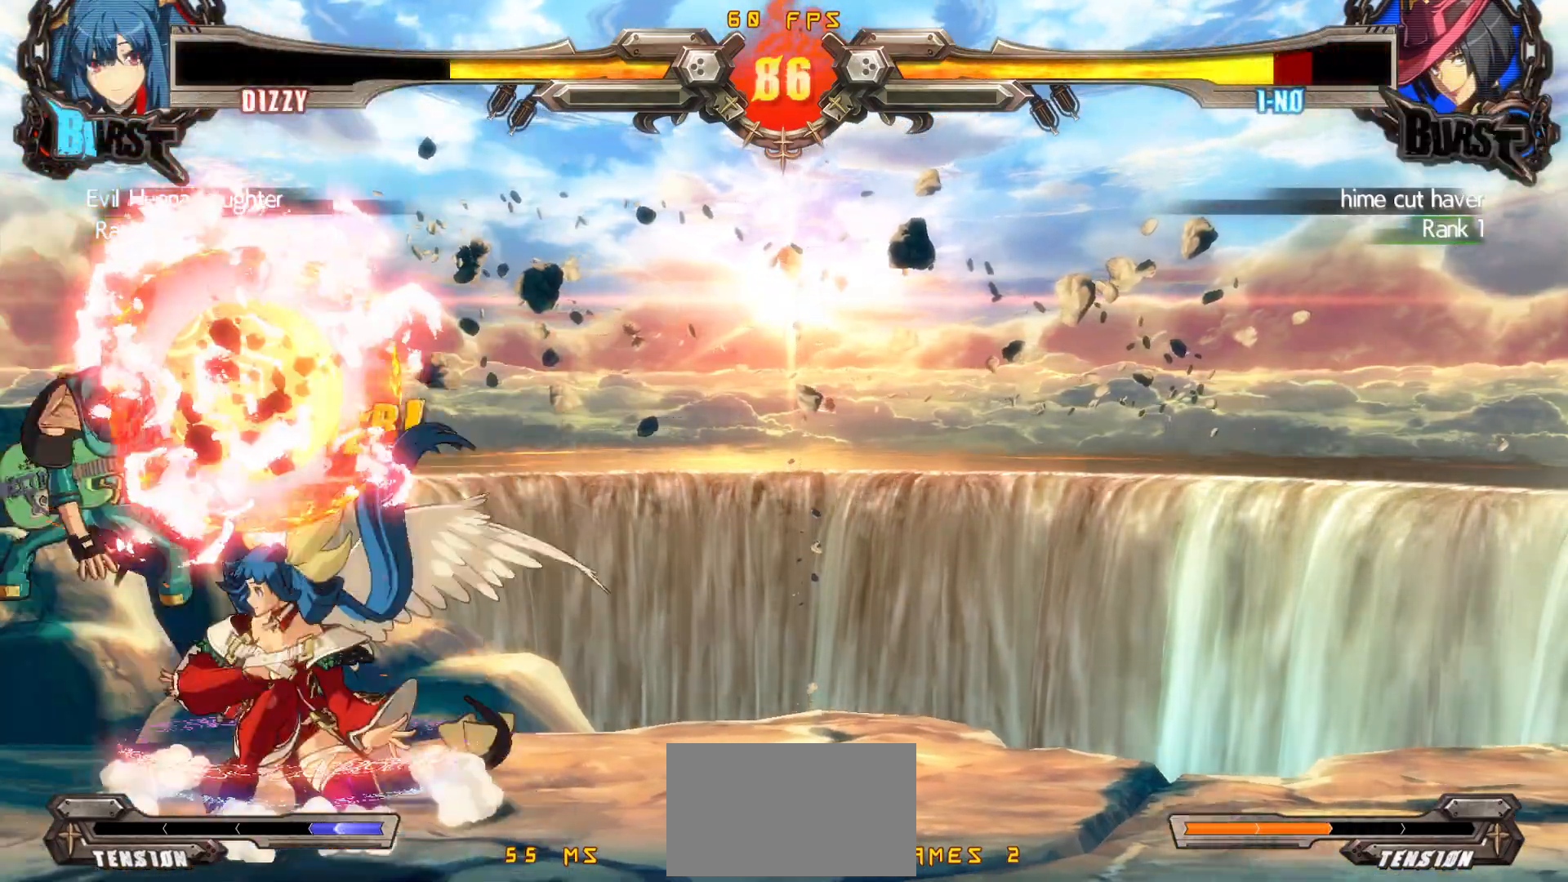
{"buttons": ["DPAD_RIGHT"], "events": [[450, "DPAD_DOWN", "up"]]}
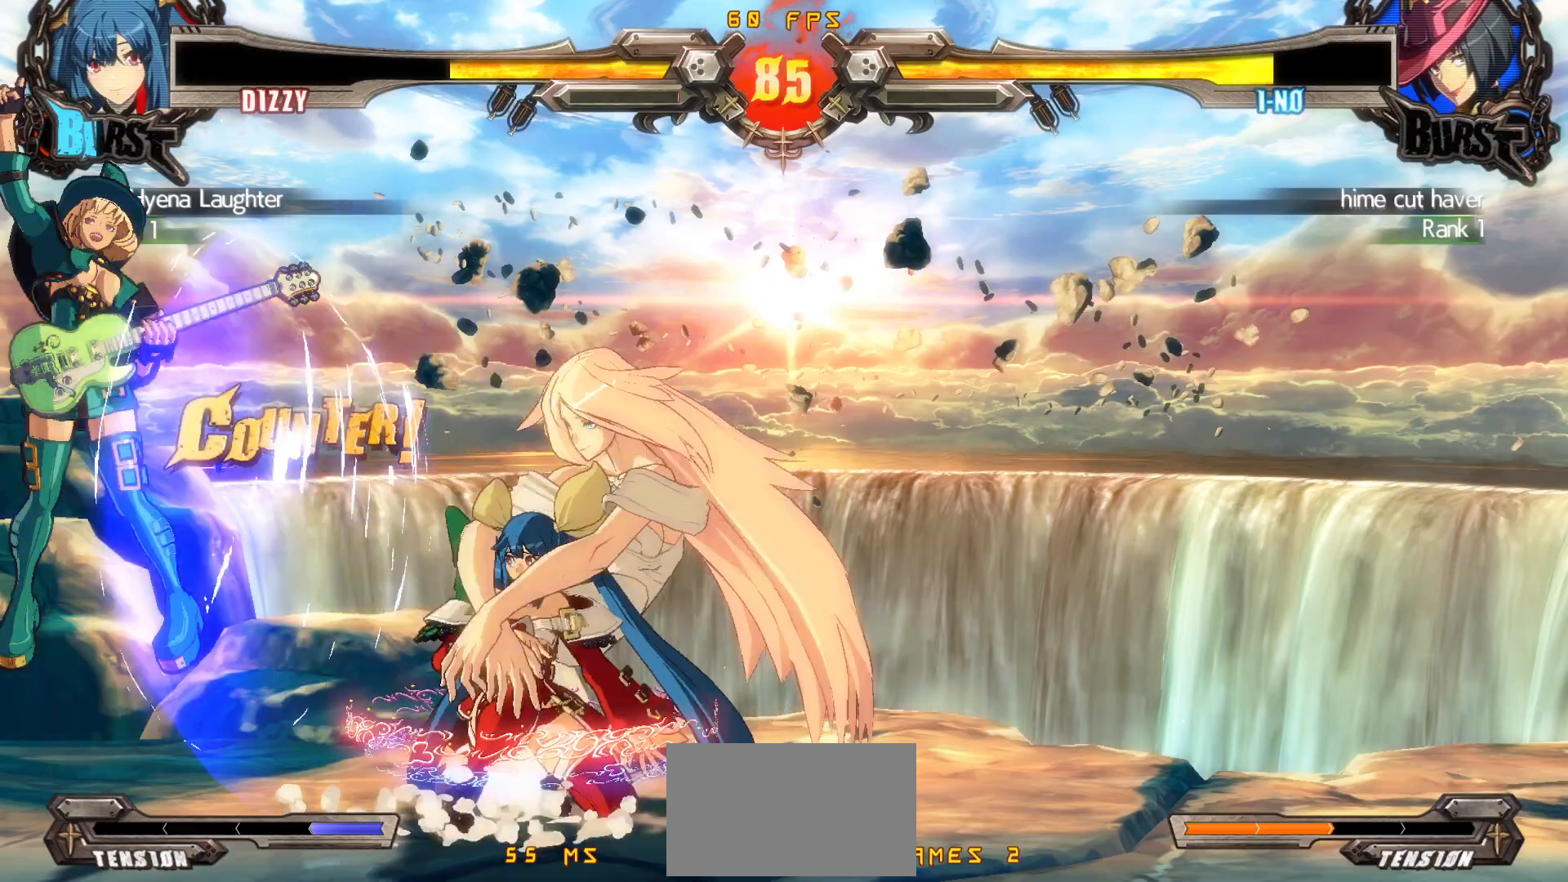
{"buttons": [], "events": [[33, "TRIANGLE", "down"], [167, "TRIANGLE", "up"], [200, "DPAD_RIGHT", "up"], [267, "DPAD_DOWN", "down"], [317, "DPAD_LEFT", "down"], [350, "TRIANGLE", "down"], [367, "DPAD_DOWN", "up"], [417, "DPAD_LEFT", "up"], [450, "TRIANGLE", "up"]]}